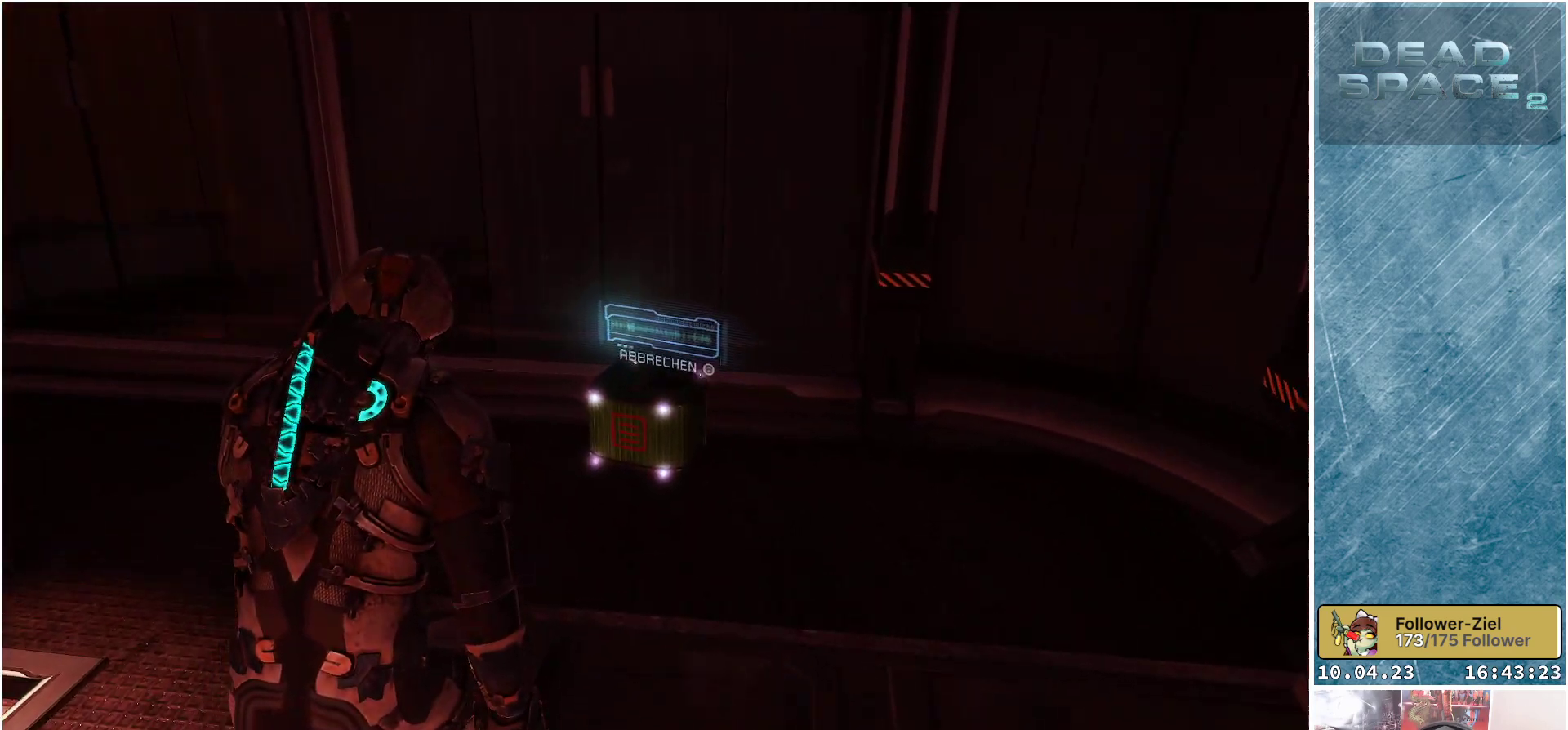
Gameplay with a controller (Xbox layout); each line is a JSON object with the inputs held at the frame after it. "events" lists button and stick changes between this image and that frame as [ms after this image, input, new state], when the widget could be followed in between. Not read: Z.
{"buttons": [], "left_stick": "up-left", "right_stick": "up-left", "events": [[267, "right_stick", "up-left"], [317, "R1", "down"], [417, "left_stick", "up-left"], [483, "R1", "up"]]}
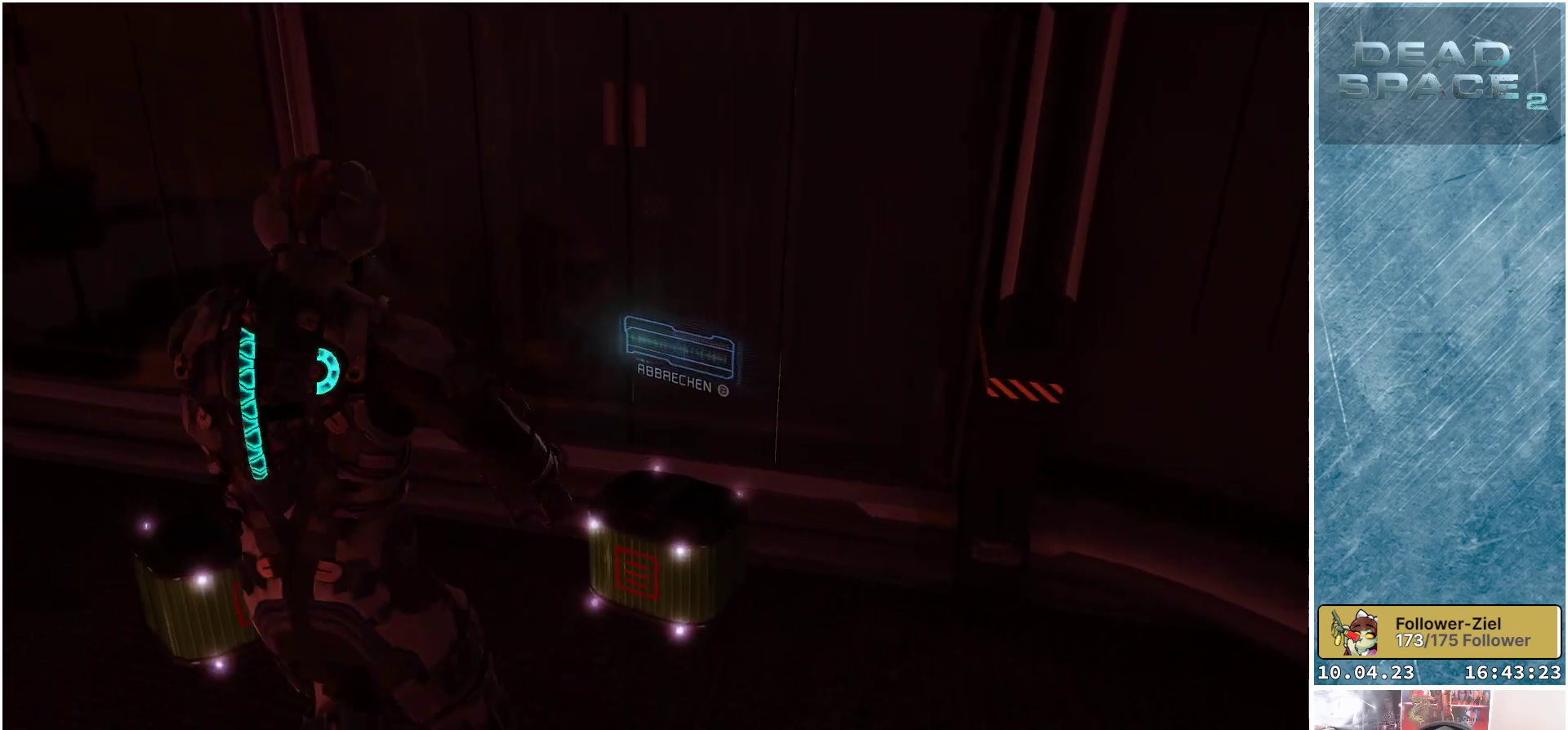
{"buttons": [], "left_stick": "down-left", "right_stick": "center", "events": [[133, "right_stick", "left"], [183, "left_stick", "center"], [333, "left_stick", "left"], [383, "left_stick", "down-left"], [500, "right_stick", "center"]]}
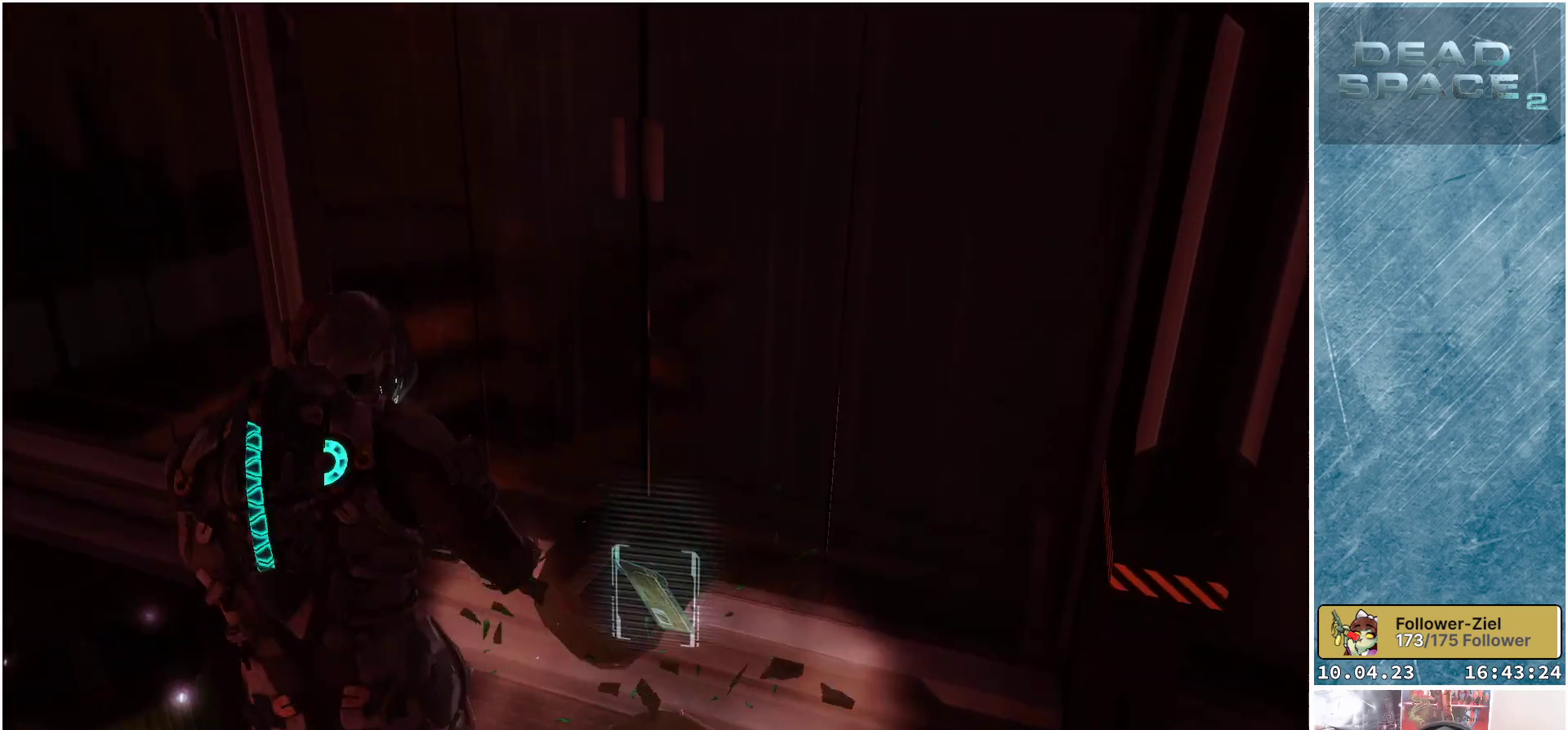
{"buttons": [], "left_stick": "down-left", "right_stick": "center", "events": [[250, "right_stick", "down-left"], [367, "right_stick", "center"]]}
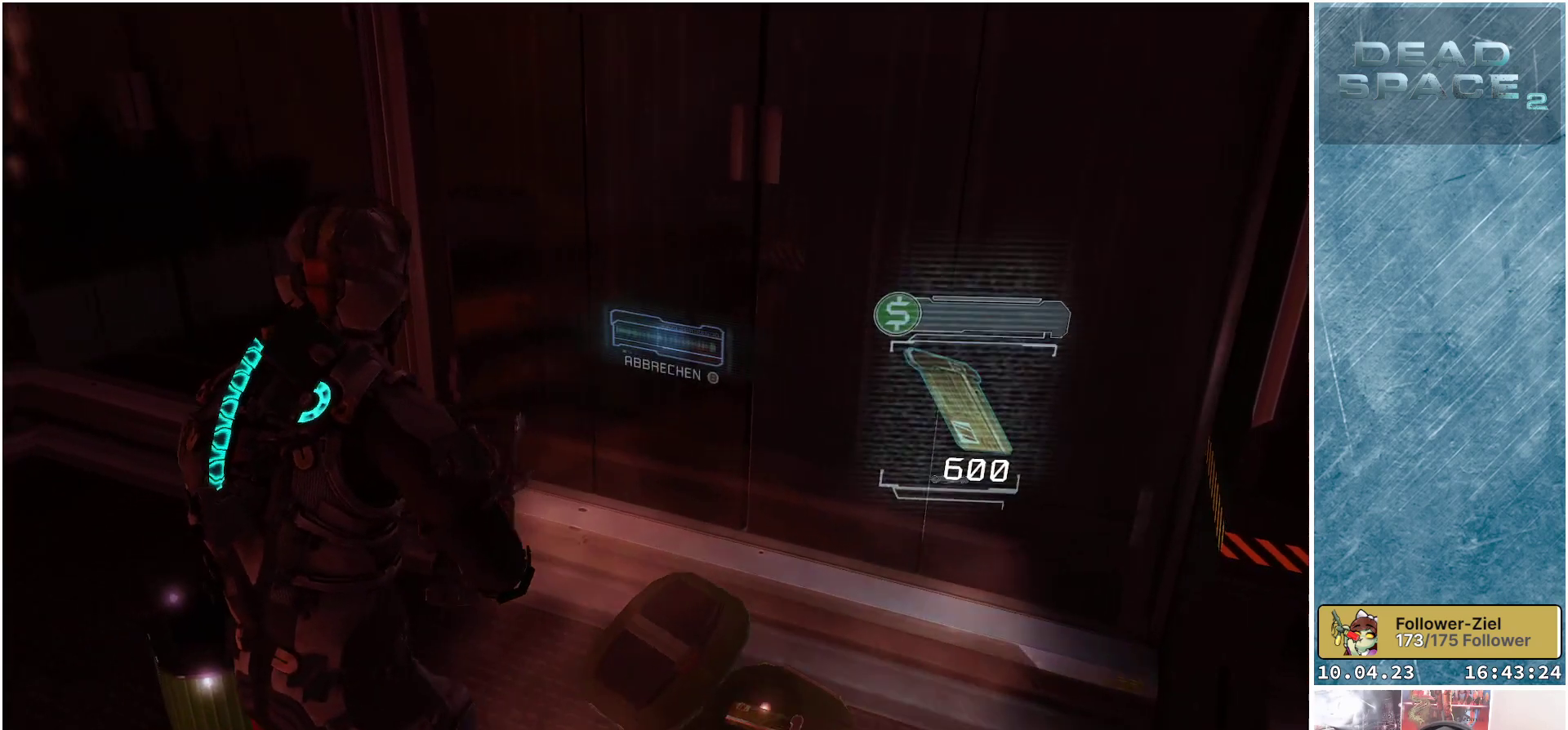
{"buttons": [], "left_stick": "center", "right_stick": "center", "events": [[67, "left_stick", "center"], [83, "A", "down"], [200, "A", "up"], [267, "A", "down"], [367, "A", "up"]]}
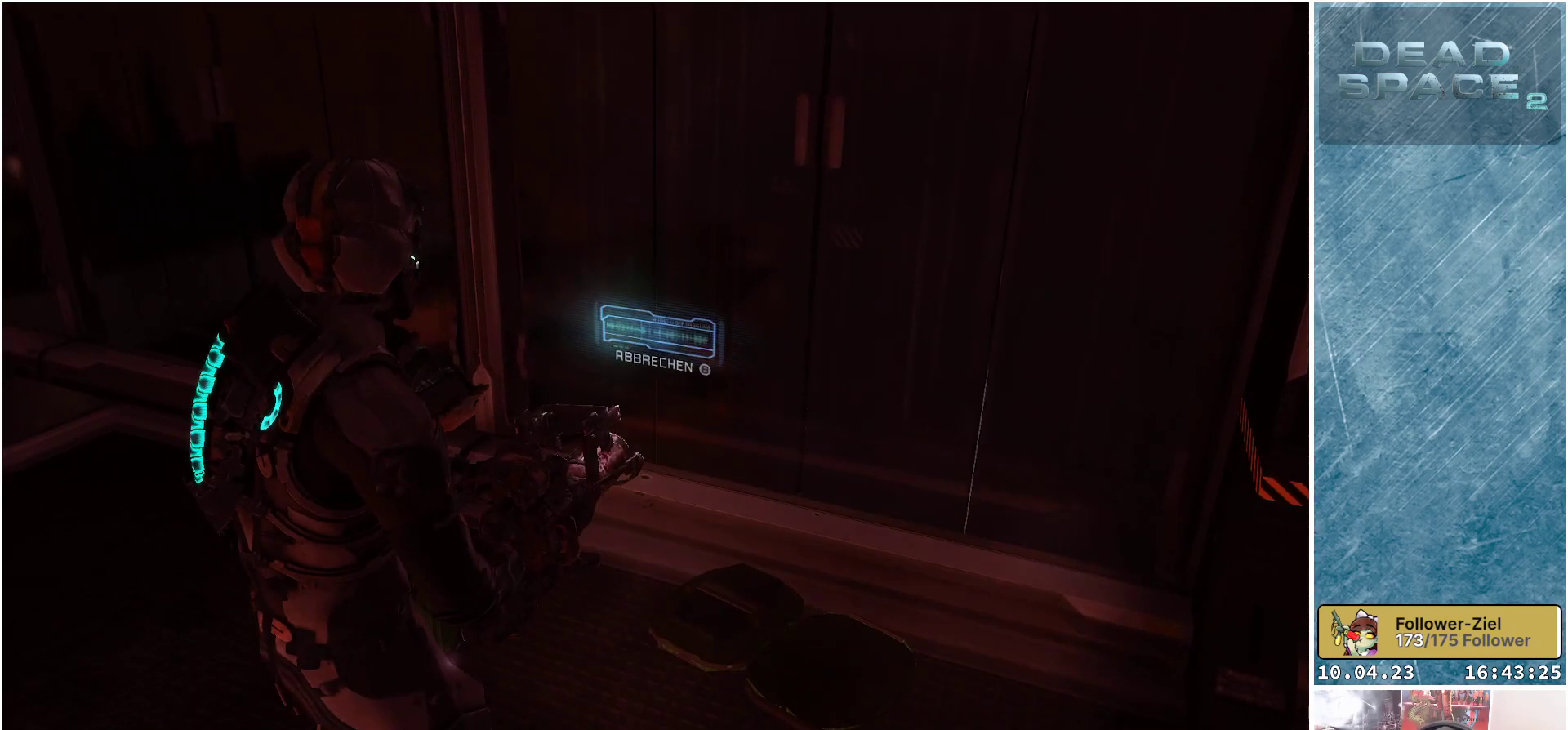
{"buttons": [], "left_stick": "down", "right_stick": "down-left", "events": [[350, "right_stick", "left"], [417, "left_stick", "down"], [483, "right_stick", "down-left"]]}
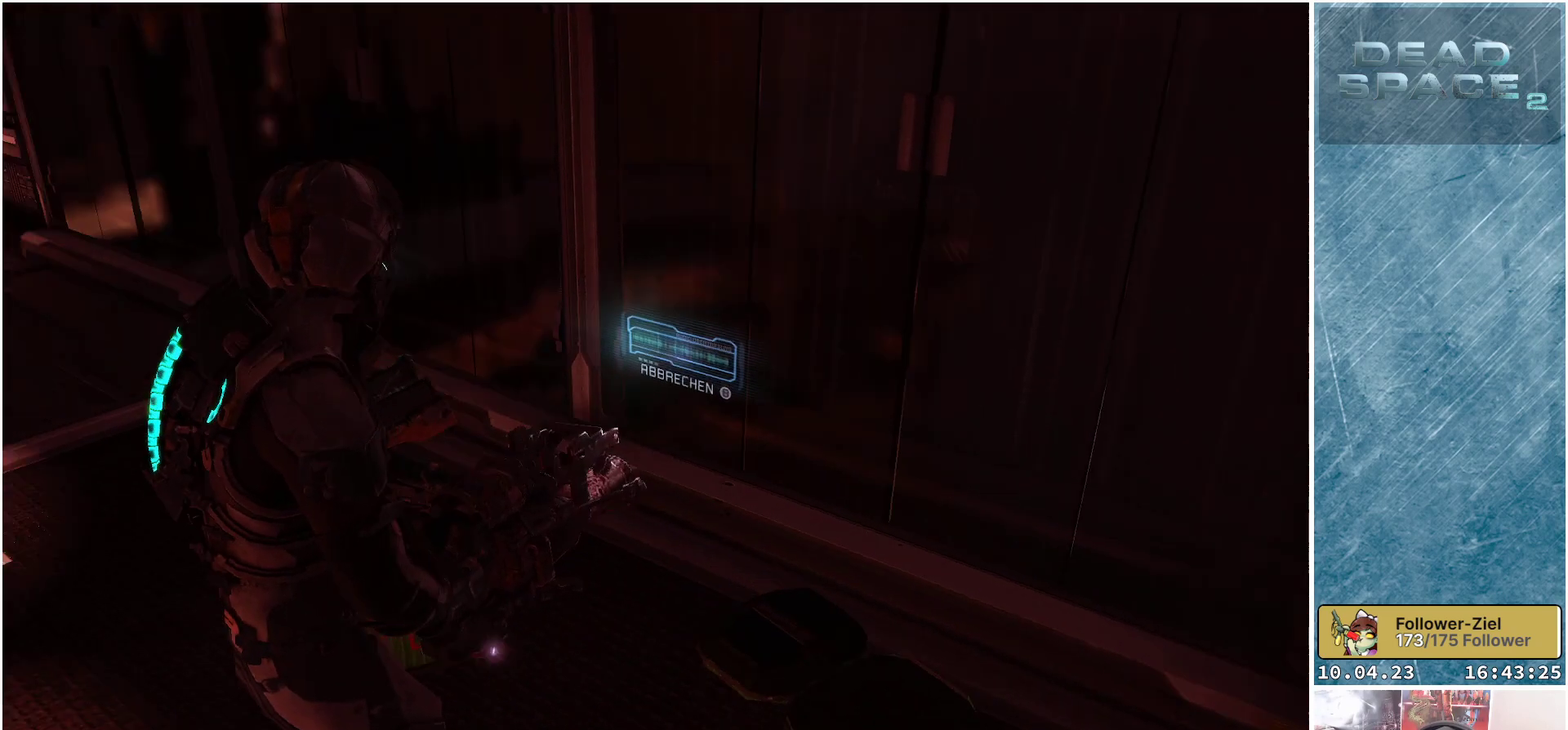
{"buttons": ["L2"], "left_stick": "down", "right_stick": "center", "events": [[167, "right_stick", "center"], [417, "L2", "down"]]}
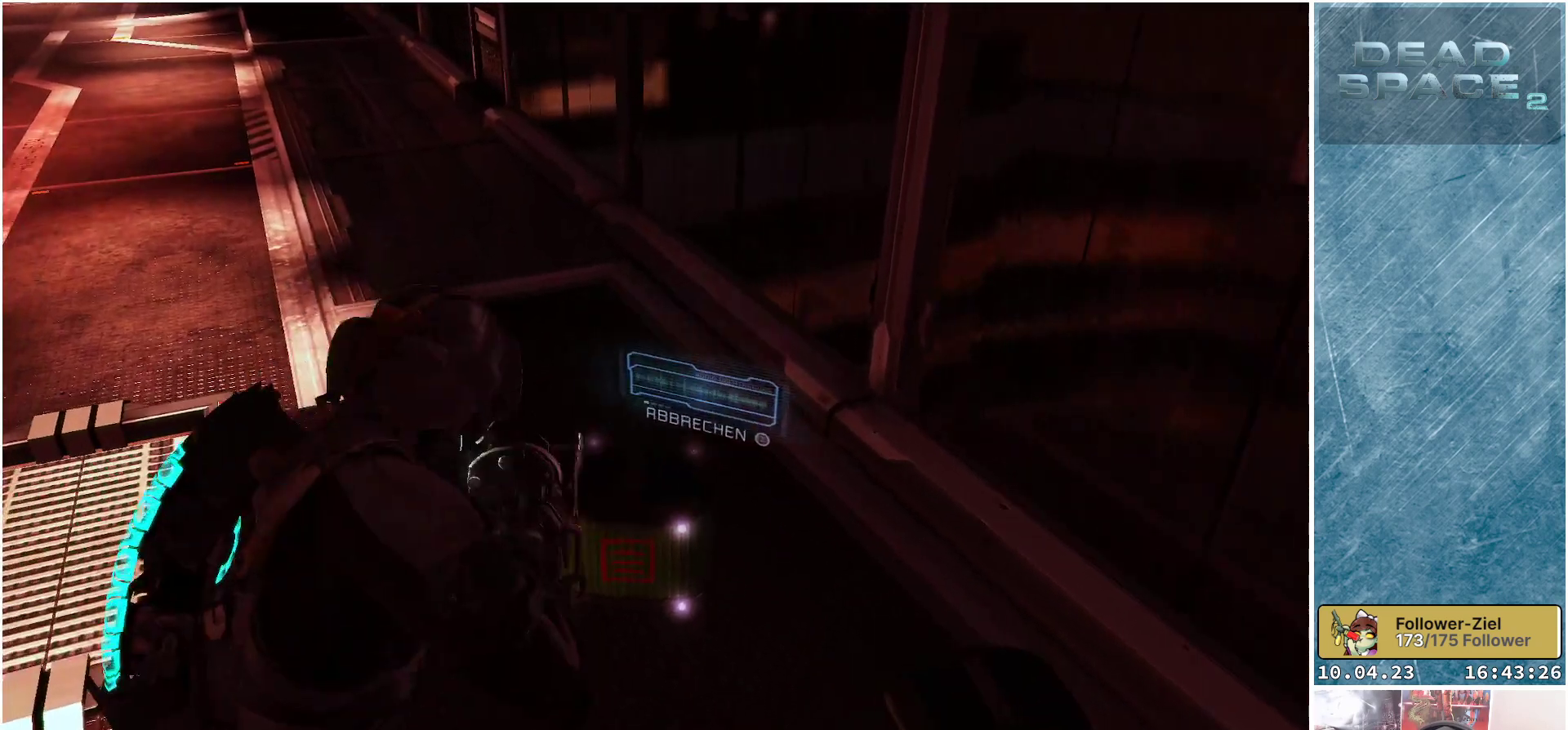
{"buttons": ["L2"], "left_stick": "center", "right_stick": "up-right", "events": [[383, "left_stick", "center"], [500, "right_stick", "up-right"]]}
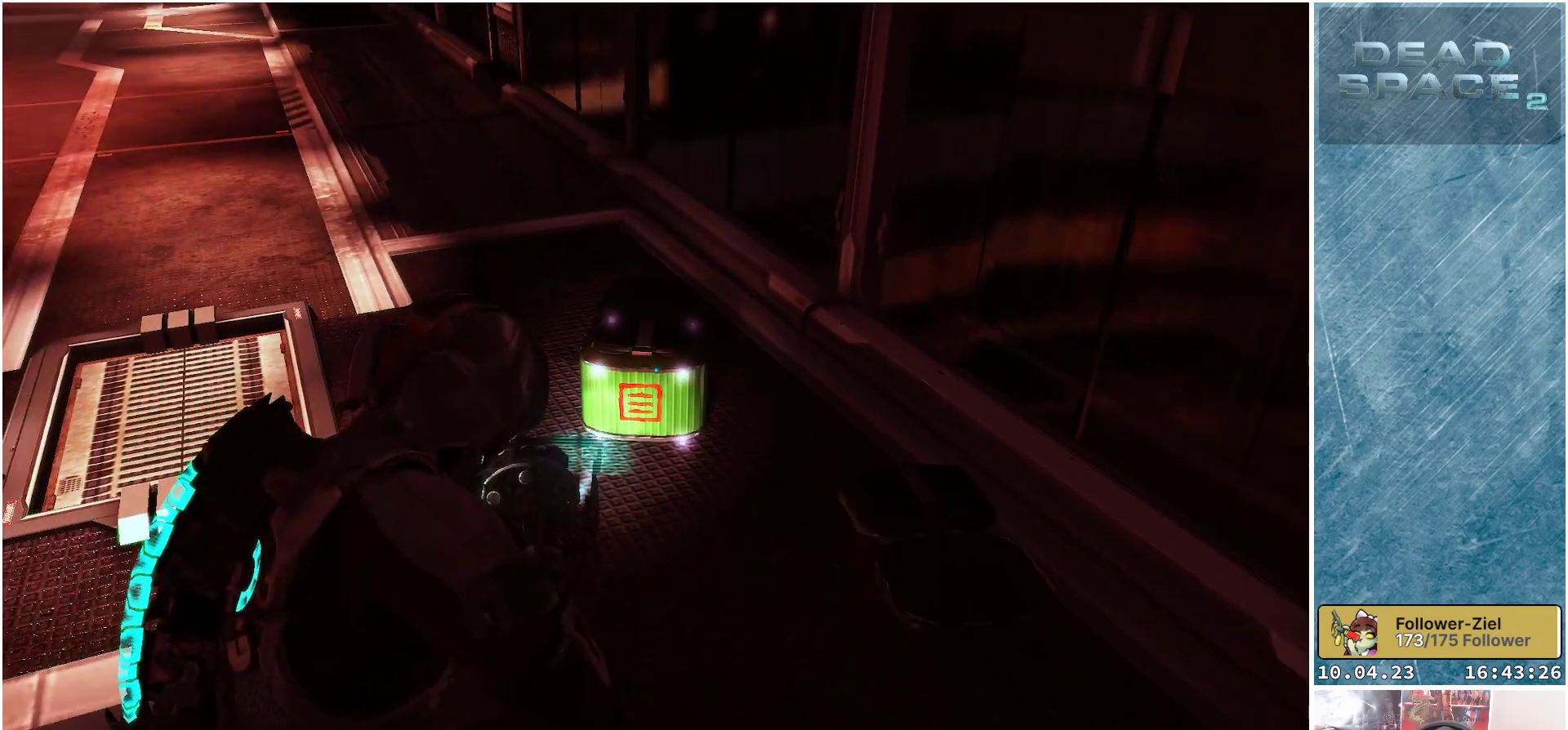
{"buttons": ["B", "L2"], "left_stick": "center", "right_stick": "center", "events": [[200, "right_stick", "center"], [450, "B", "down"]]}
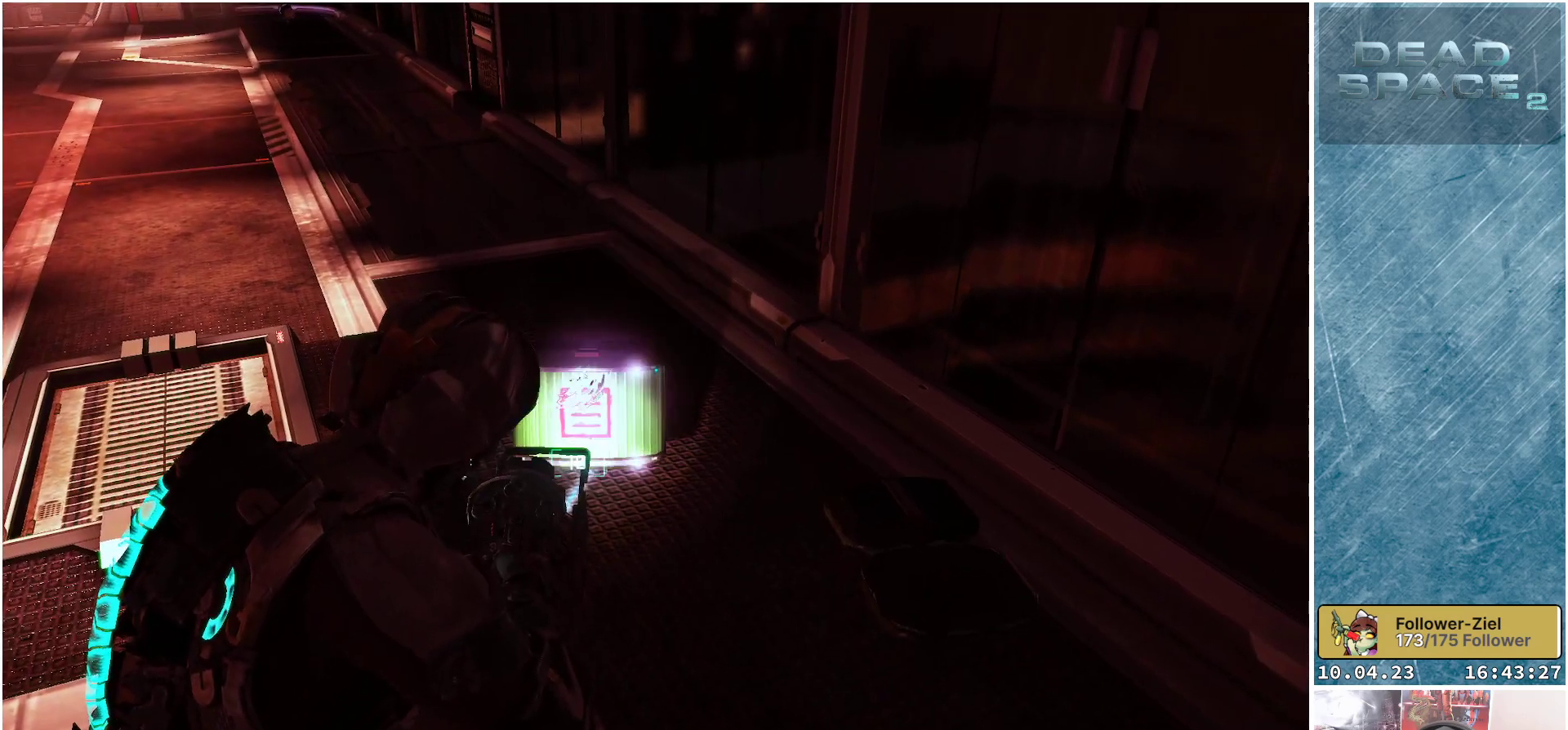
{"buttons": ["L2"], "left_stick": "center", "right_stick": "right", "events": [[33, "B", "up"], [333, "right_stick", "right"]]}
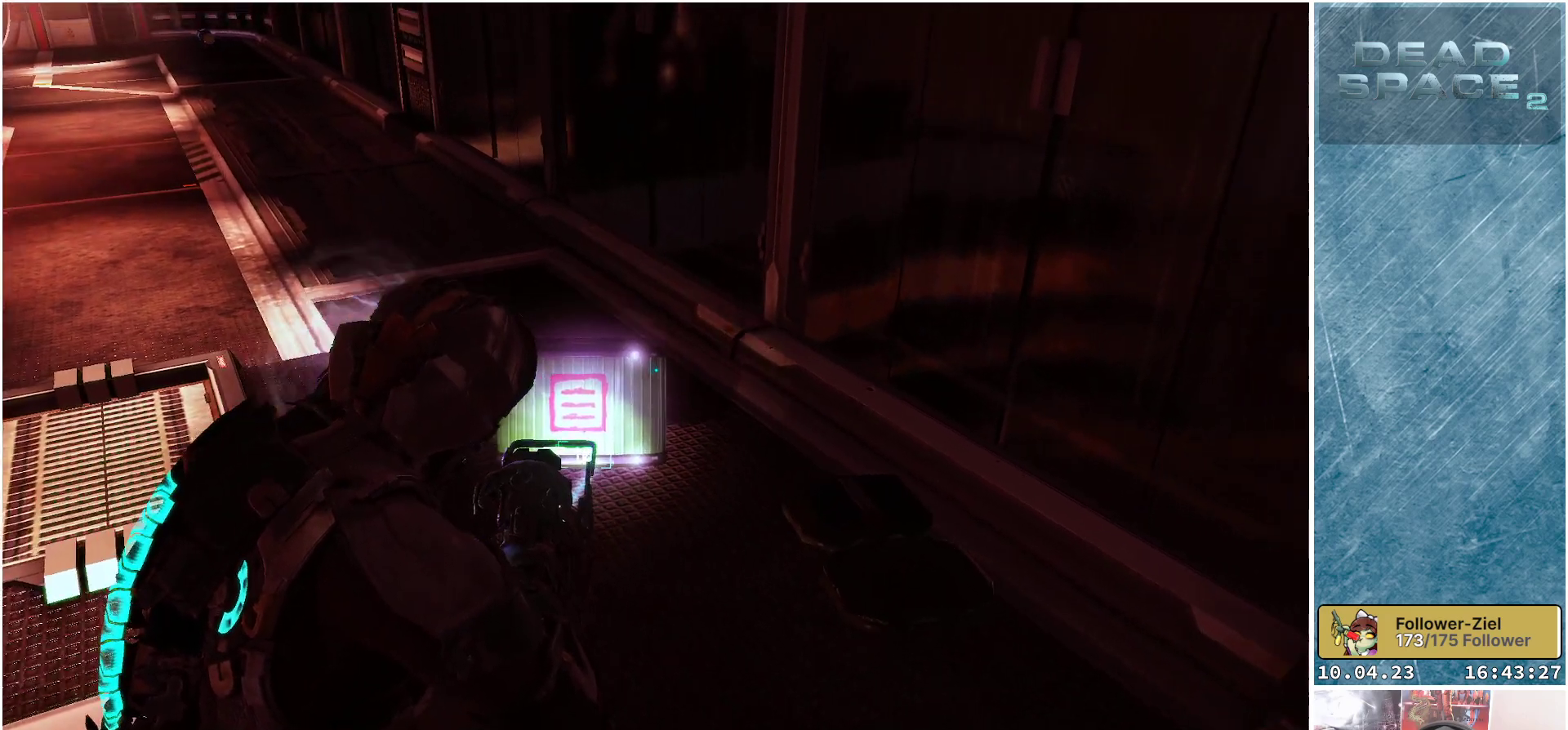
{"buttons": [], "left_stick": "center", "right_stick": "center", "events": [[133, "R2", "down"], [283, "R2", "up"], [283, "right_stick", "center"], [483, "L2", "up"]]}
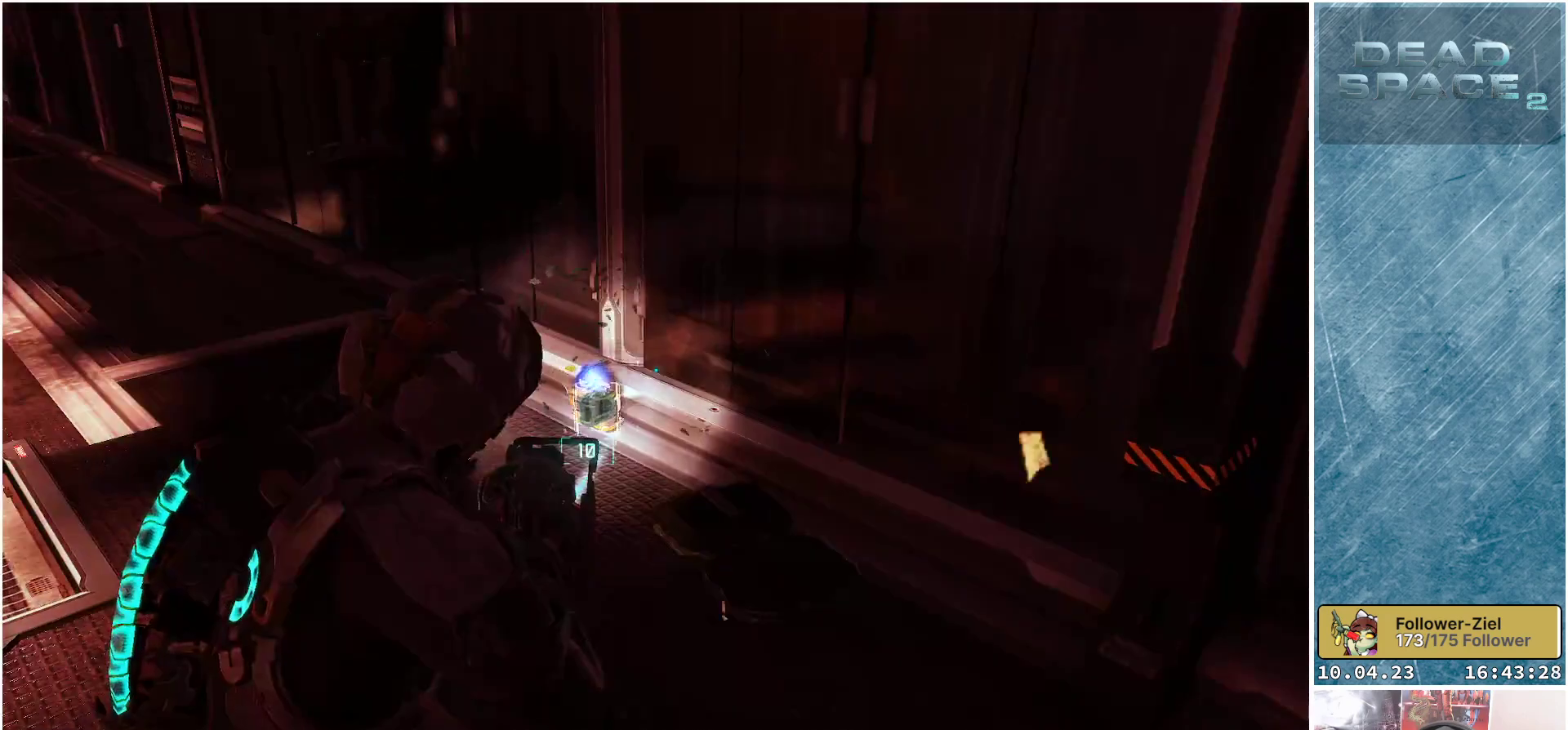
{"buttons": [], "left_stick": "up", "right_stick": "center", "events": [[183, "left_stick", "up"]]}
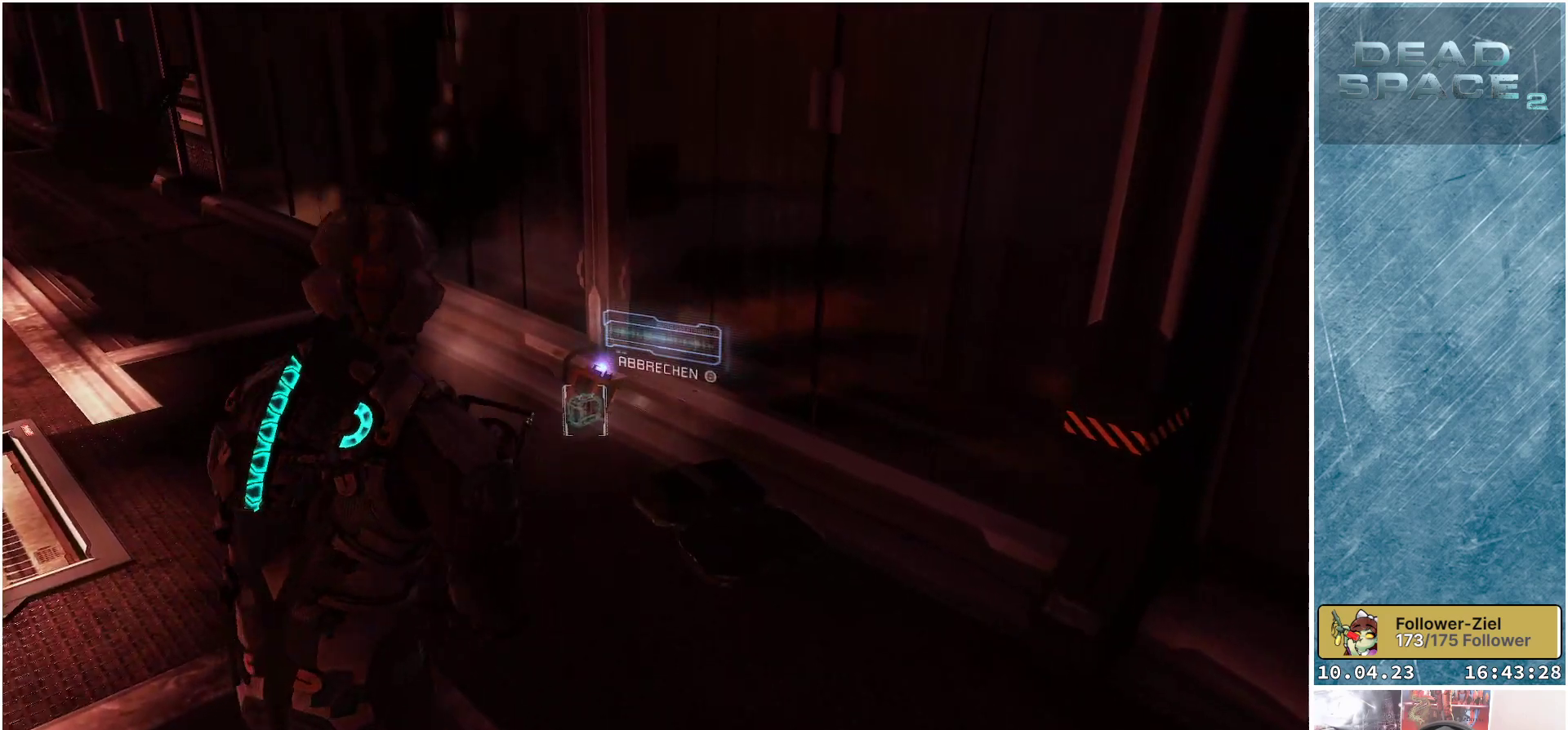
{"buttons": [], "left_stick": "center", "right_stick": "center", "events": [[167, "left_stick", "center"]]}
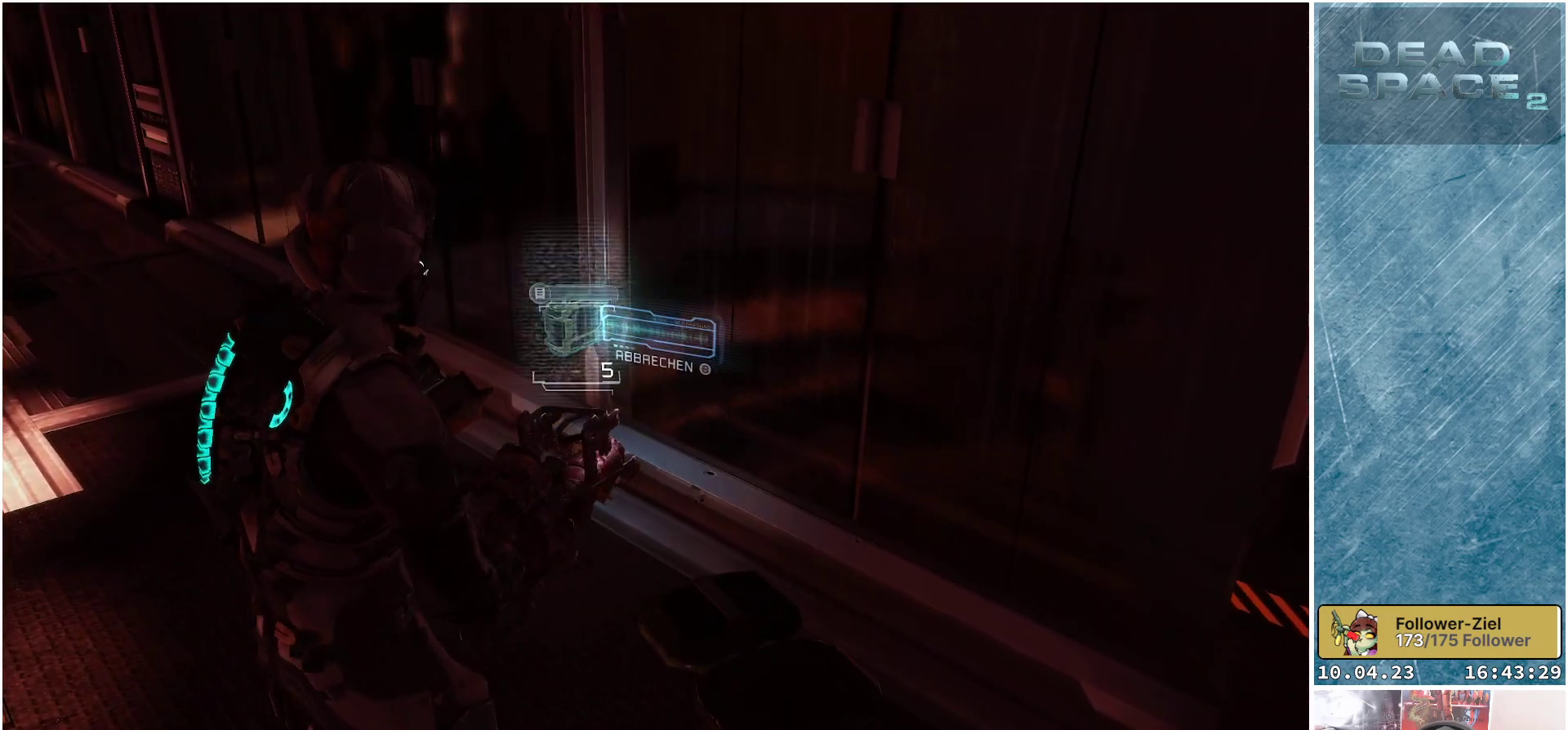
{"buttons": [], "left_stick": "down", "right_stick": "center", "events": [[50, "left_stick", "down"], [83, "A", "down"], [183, "A", "up"]]}
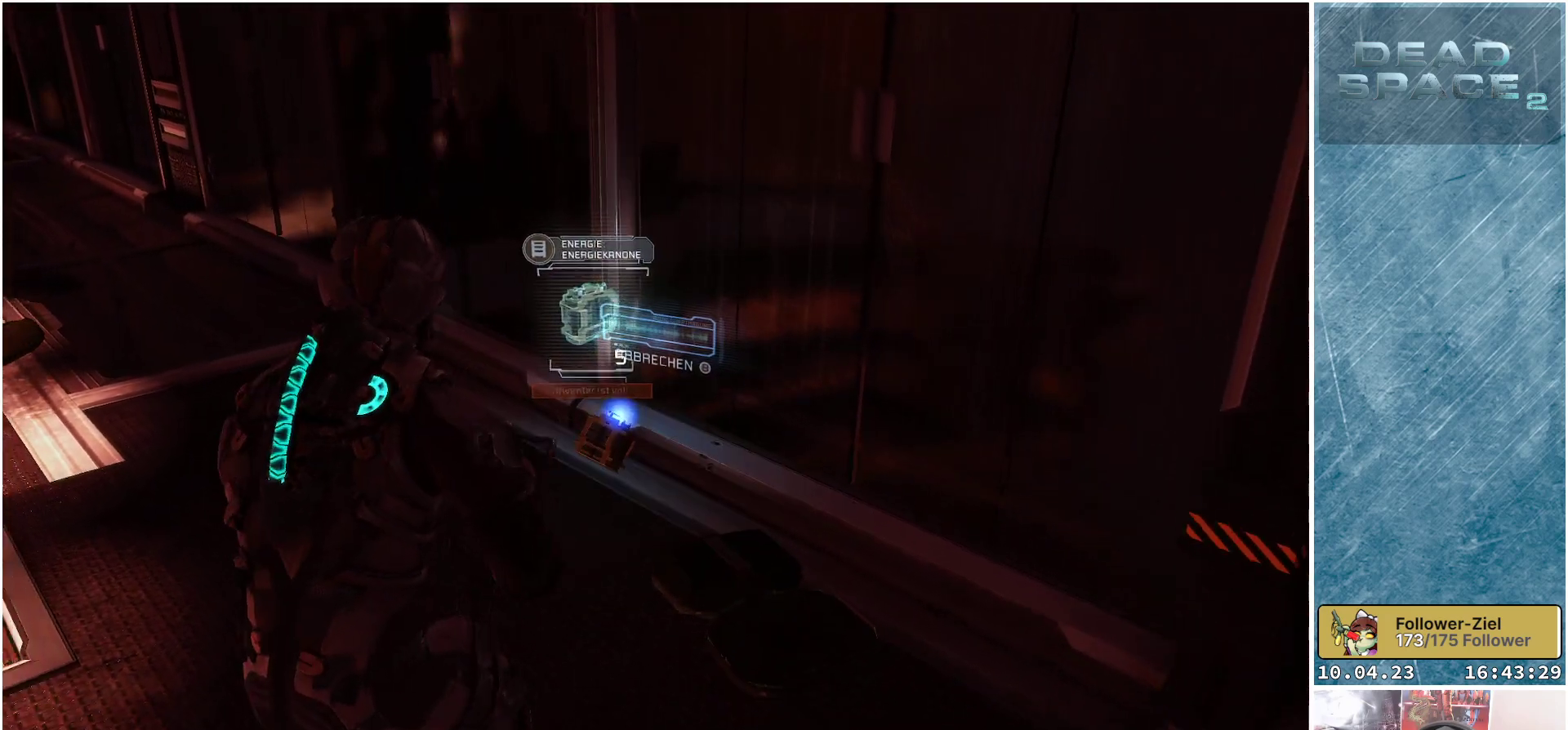
{"buttons": [], "left_stick": "up-left", "right_stick": "left", "events": [[33, "left_stick", "down-left"], [150, "right_stick", "left"], [217, "left_stick", "left"], [400, "left_stick", "up-left"]]}
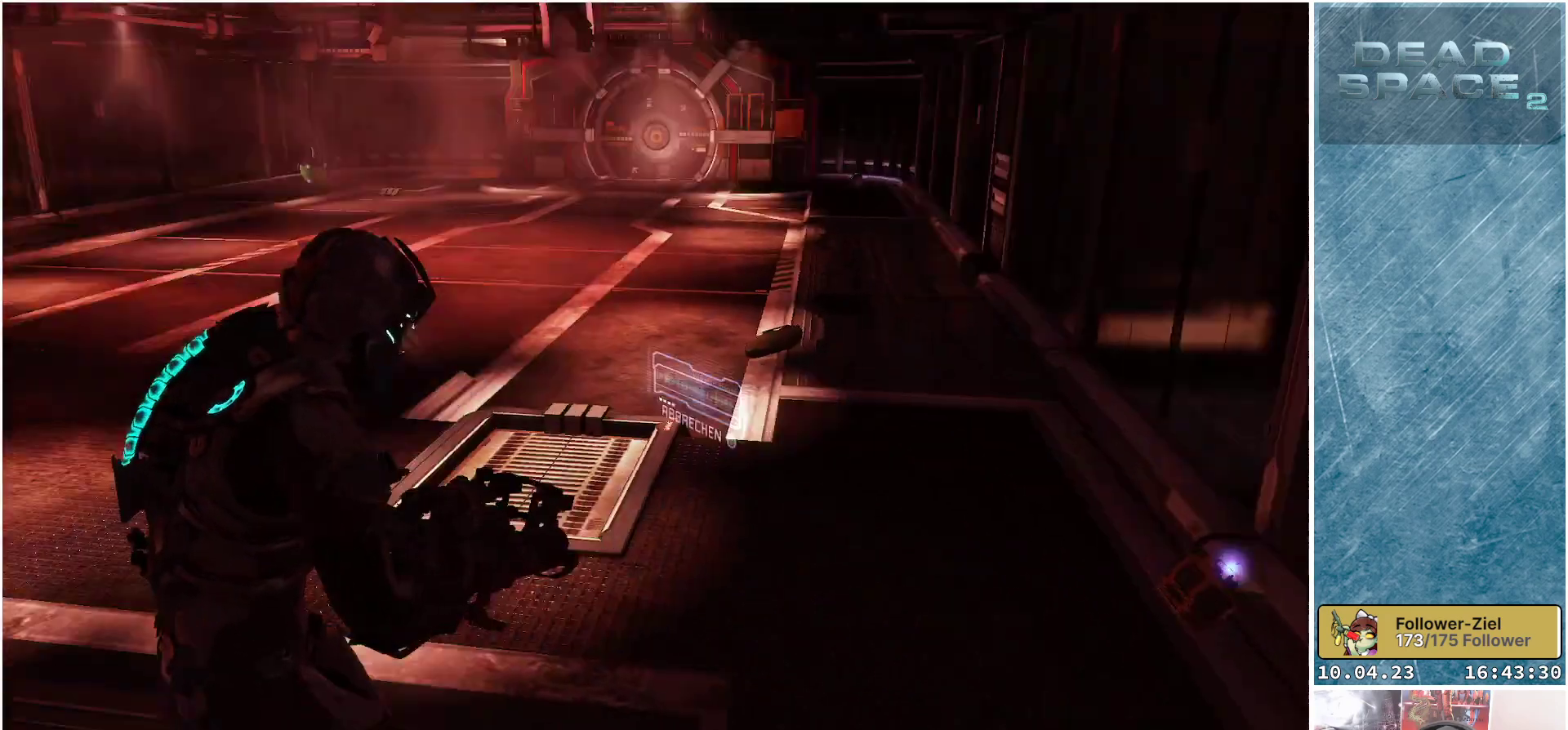
{"buttons": [], "left_stick": "up-left", "right_stick": "center", "events": [[117, "right_stick", "center"]]}
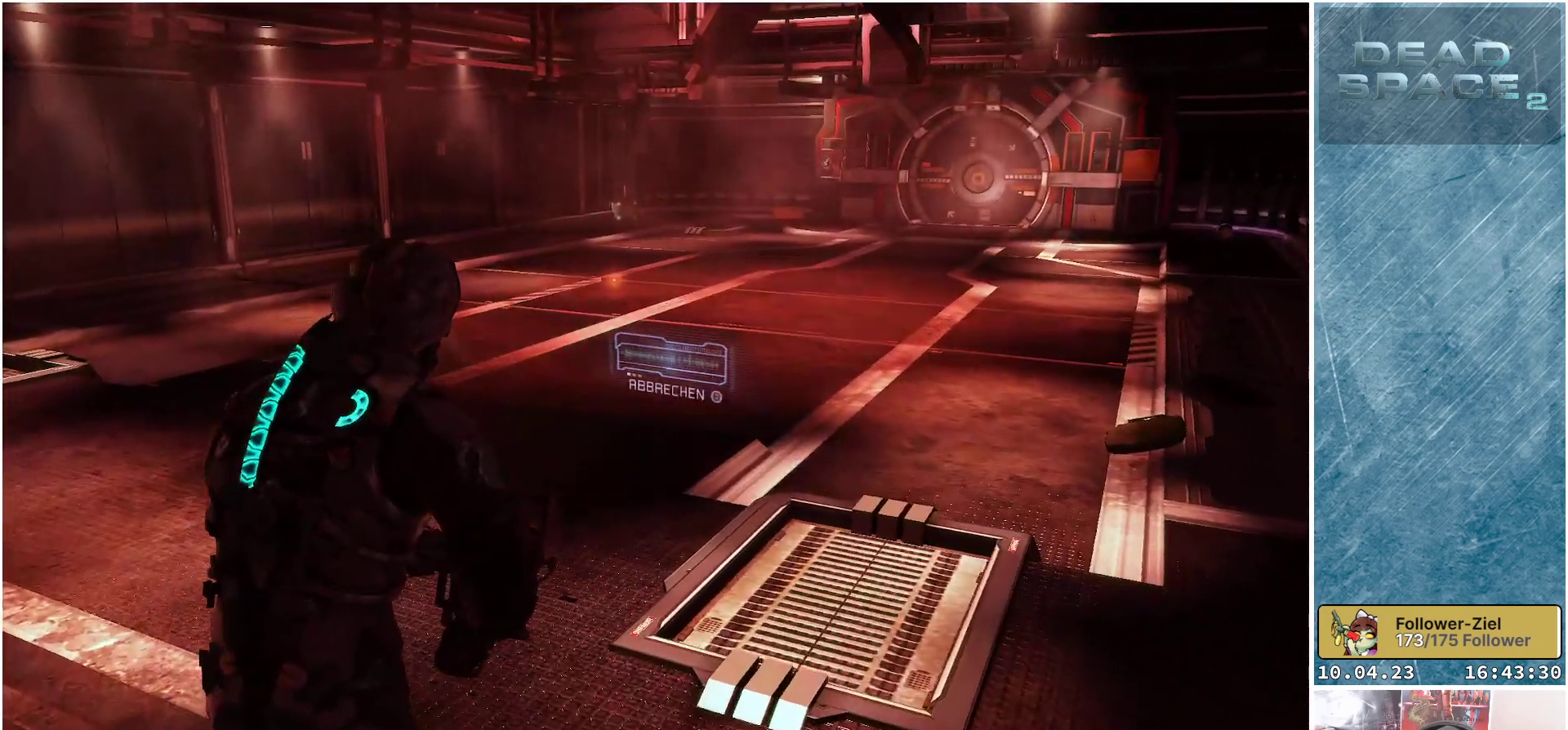
{"buttons": [], "left_stick": "up-left", "right_stick": "center", "events": [[117, "right_stick", "left"], [417, "right_stick", "center"]]}
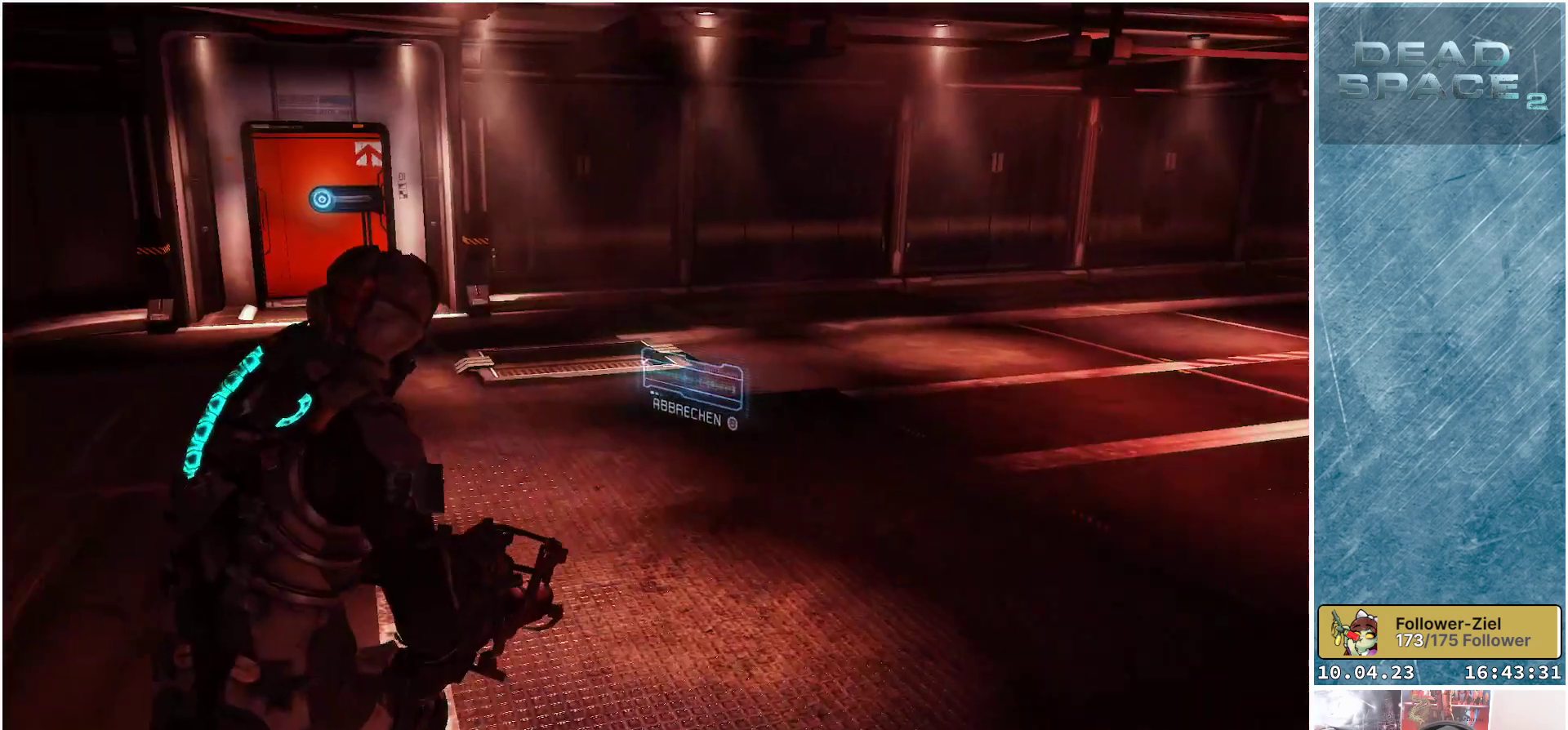
{"buttons": [], "left_stick": "up-left", "right_stick": "center", "events": []}
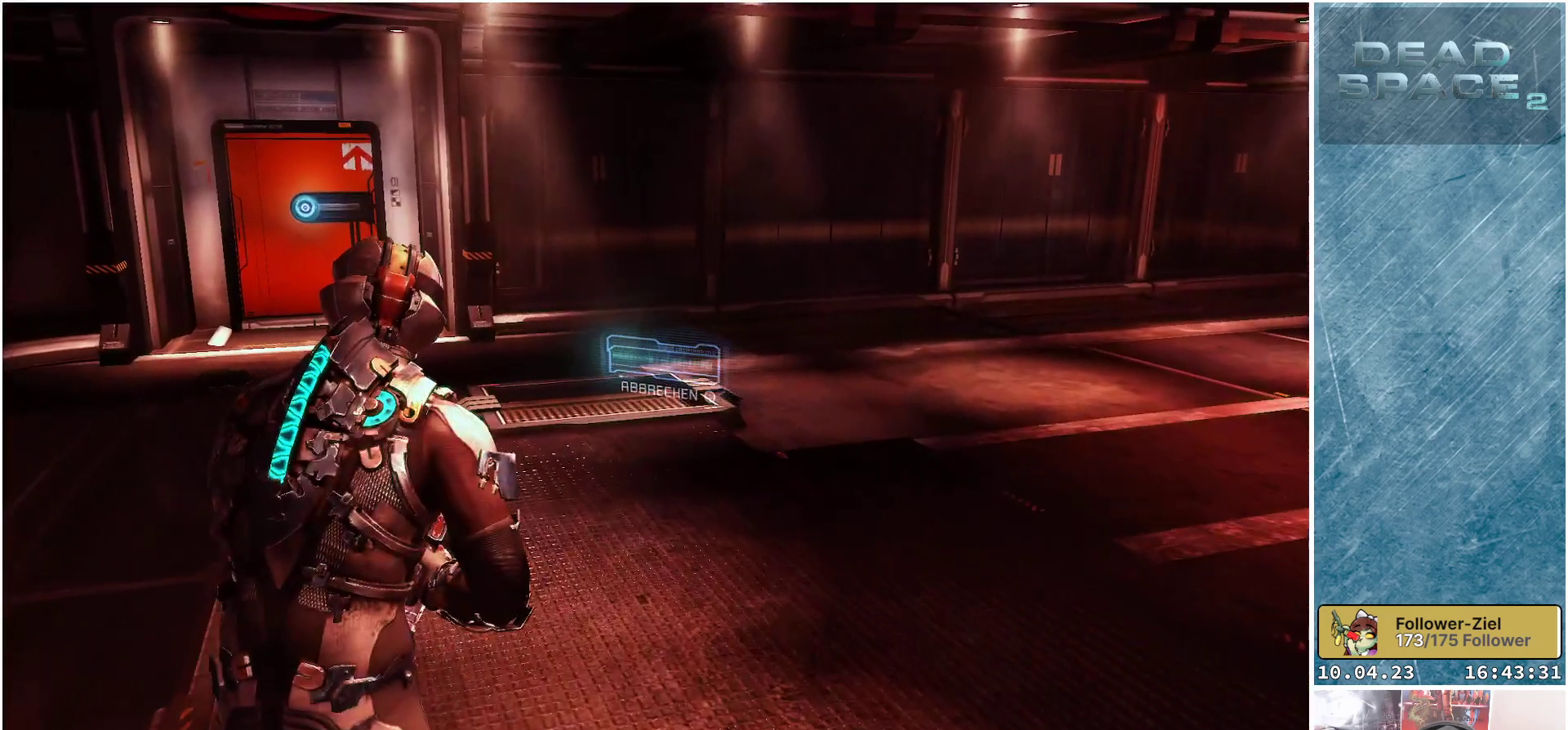
{"buttons": [], "left_stick": "up-left", "right_stick": "center", "events": []}
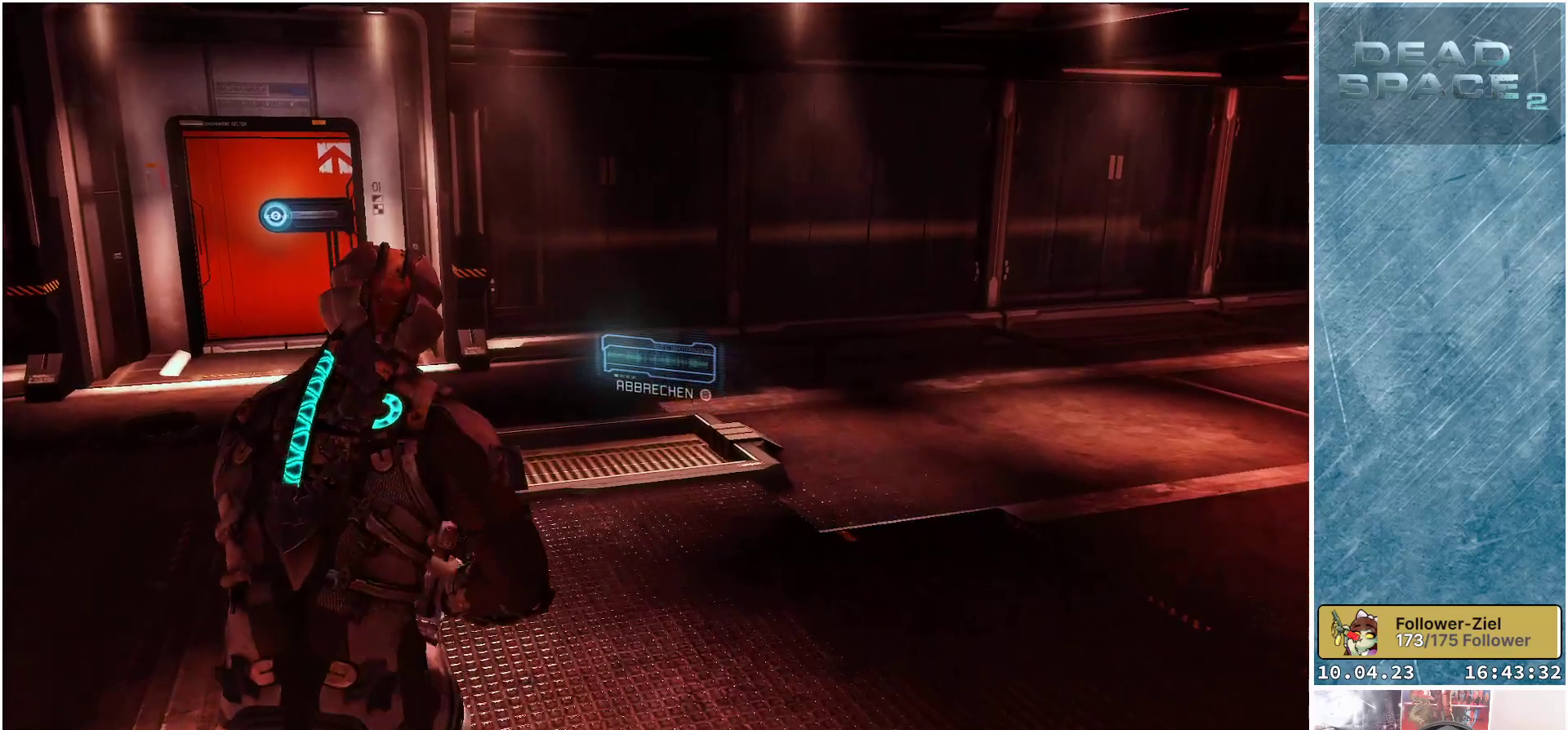
{"buttons": [], "left_stick": "up-left", "right_stick": "center", "events": []}
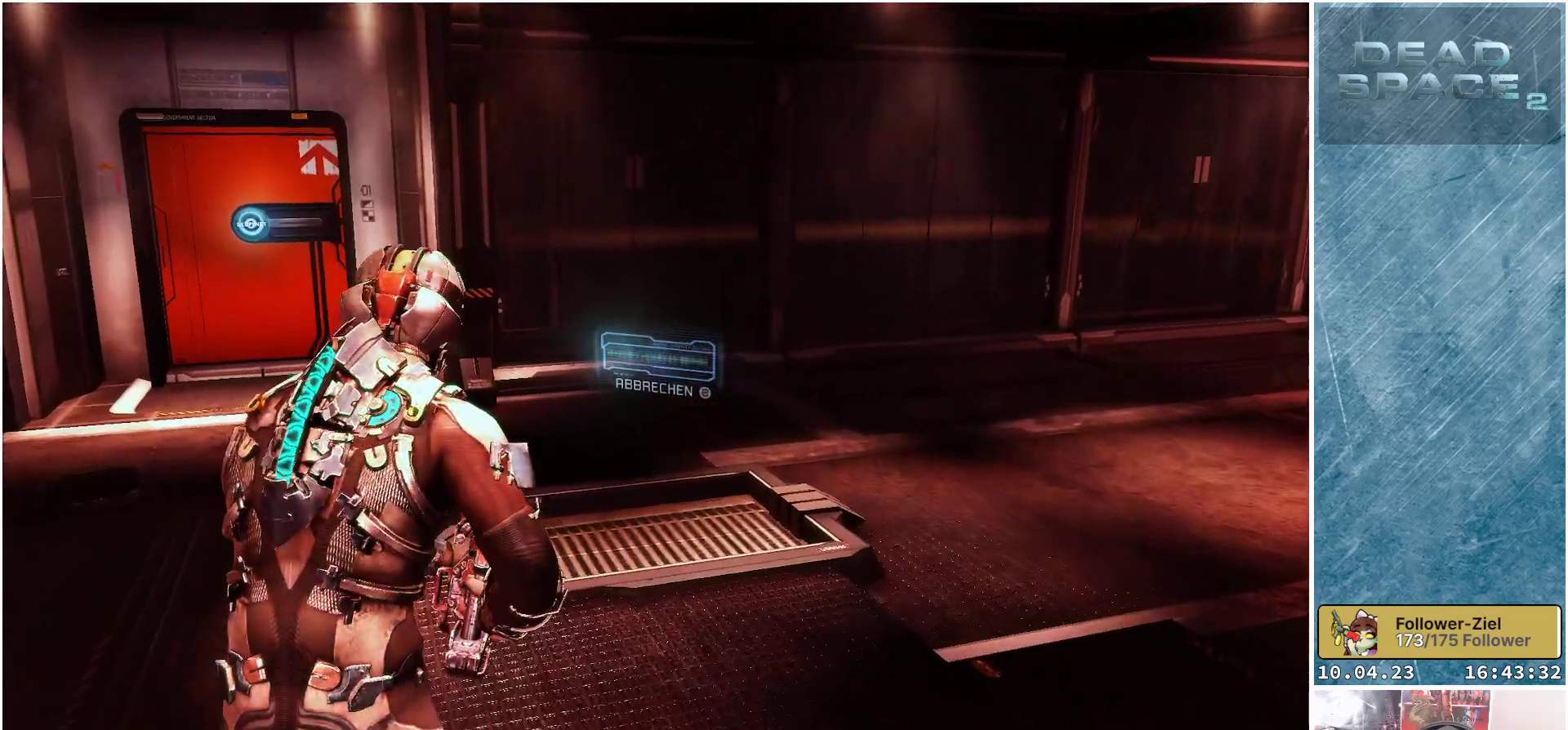
{"buttons": [], "left_stick": "up-left", "right_stick": "center", "events": []}
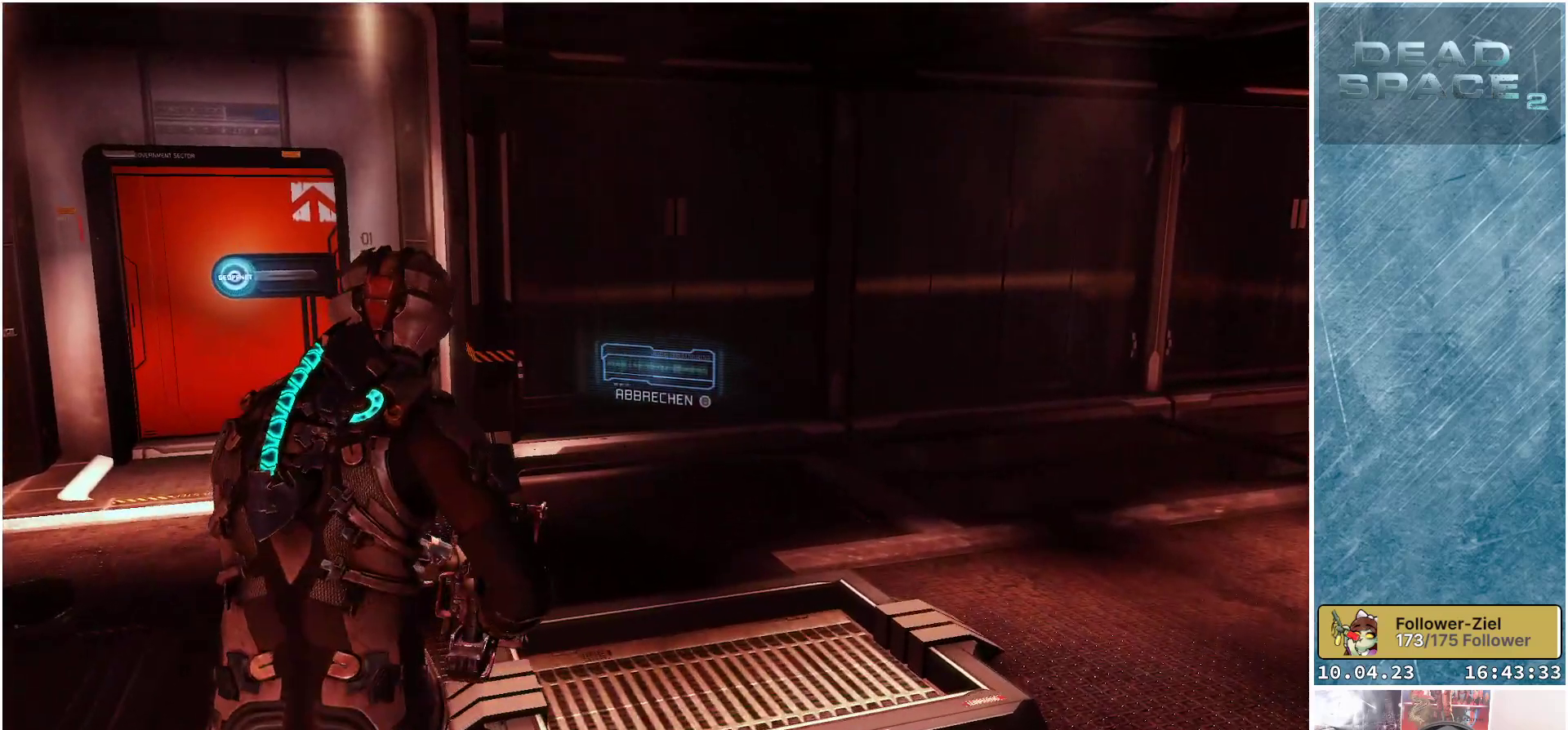
{"buttons": [], "left_stick": "up-left", "right_stick": "right", "events": [[383, "right_stick", "right"]]}
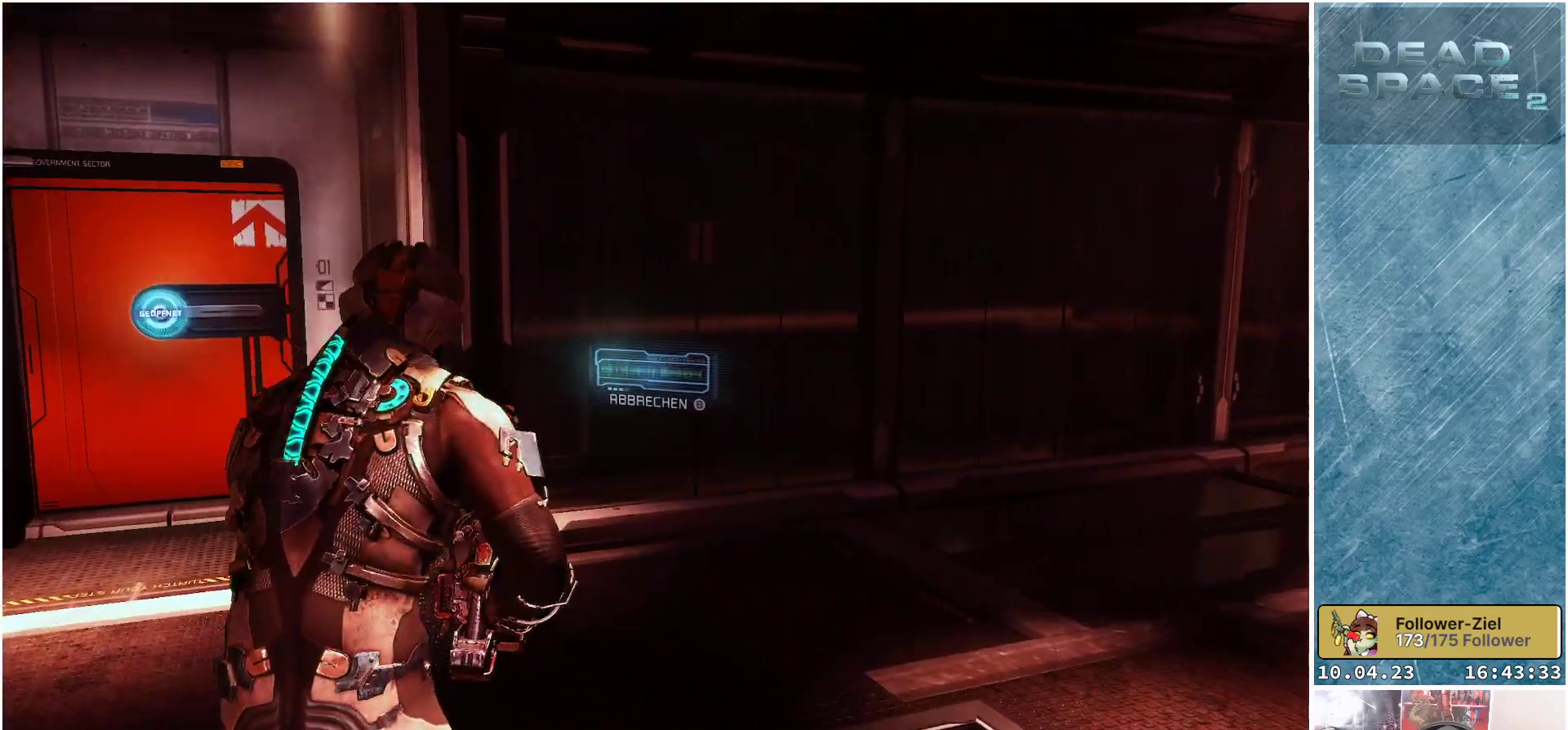
{"buttons": [], "left_stick": "up-left", "right_stick": "right", "events": []}
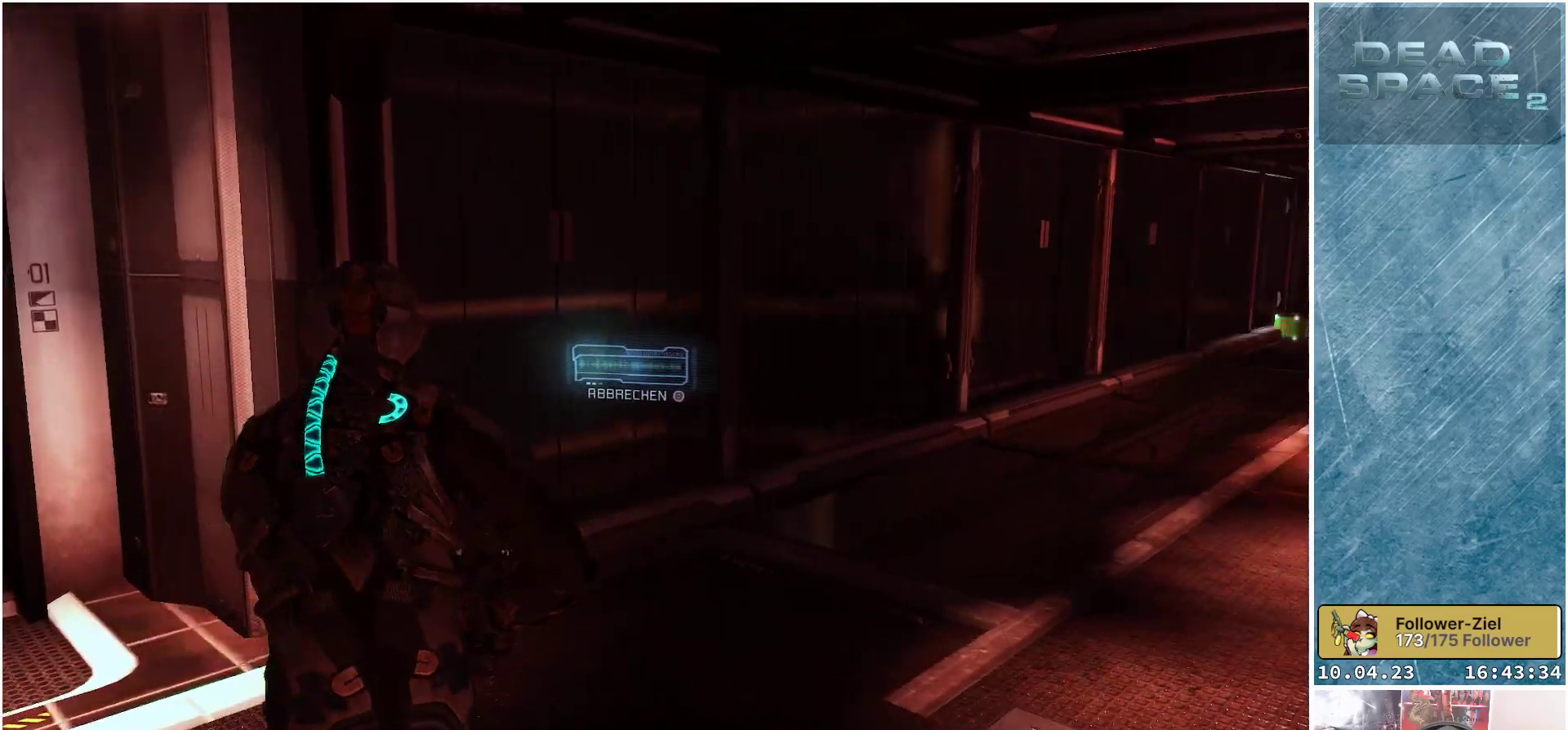
{"buttons": [], "left_stick": "center", "right_stick": "center", "events": [[33, "left_stick", "center"], [317, "right_stick", "center"]]}
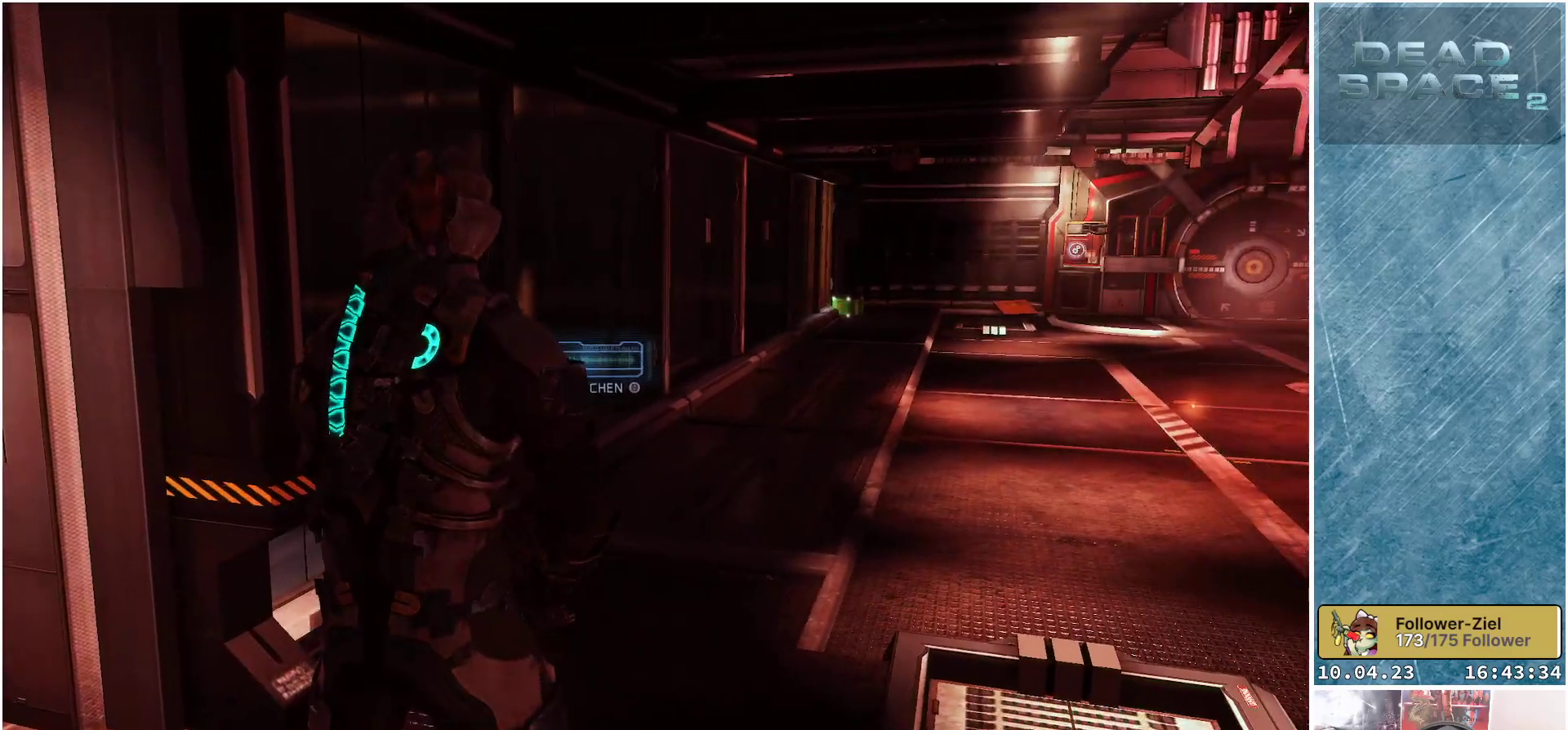
{"buttons": [], "left_stick": "center", "right_stick": "center", "events": []}
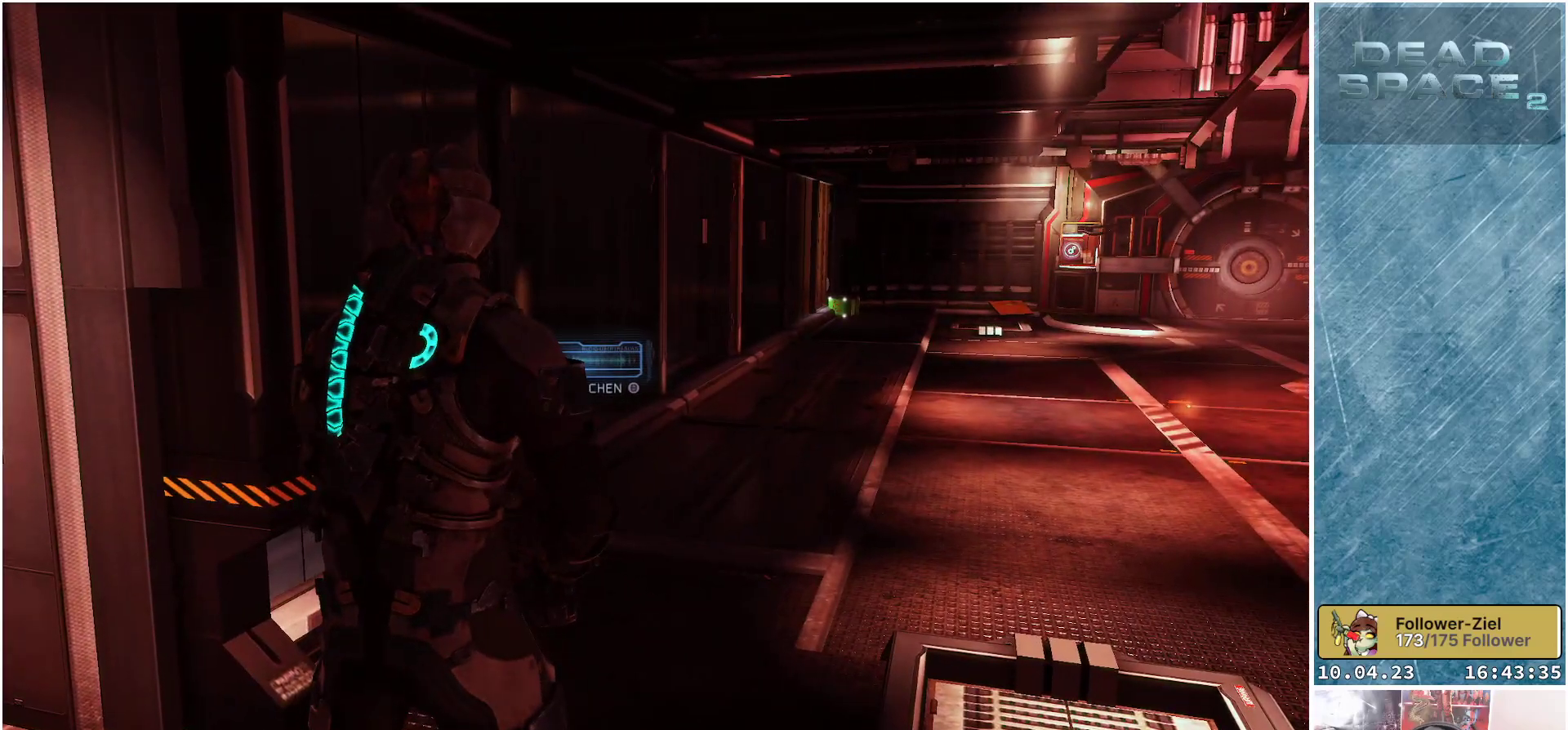
{"buttons": [], "left_stick": "center", "right_stick": "center", "events": []}
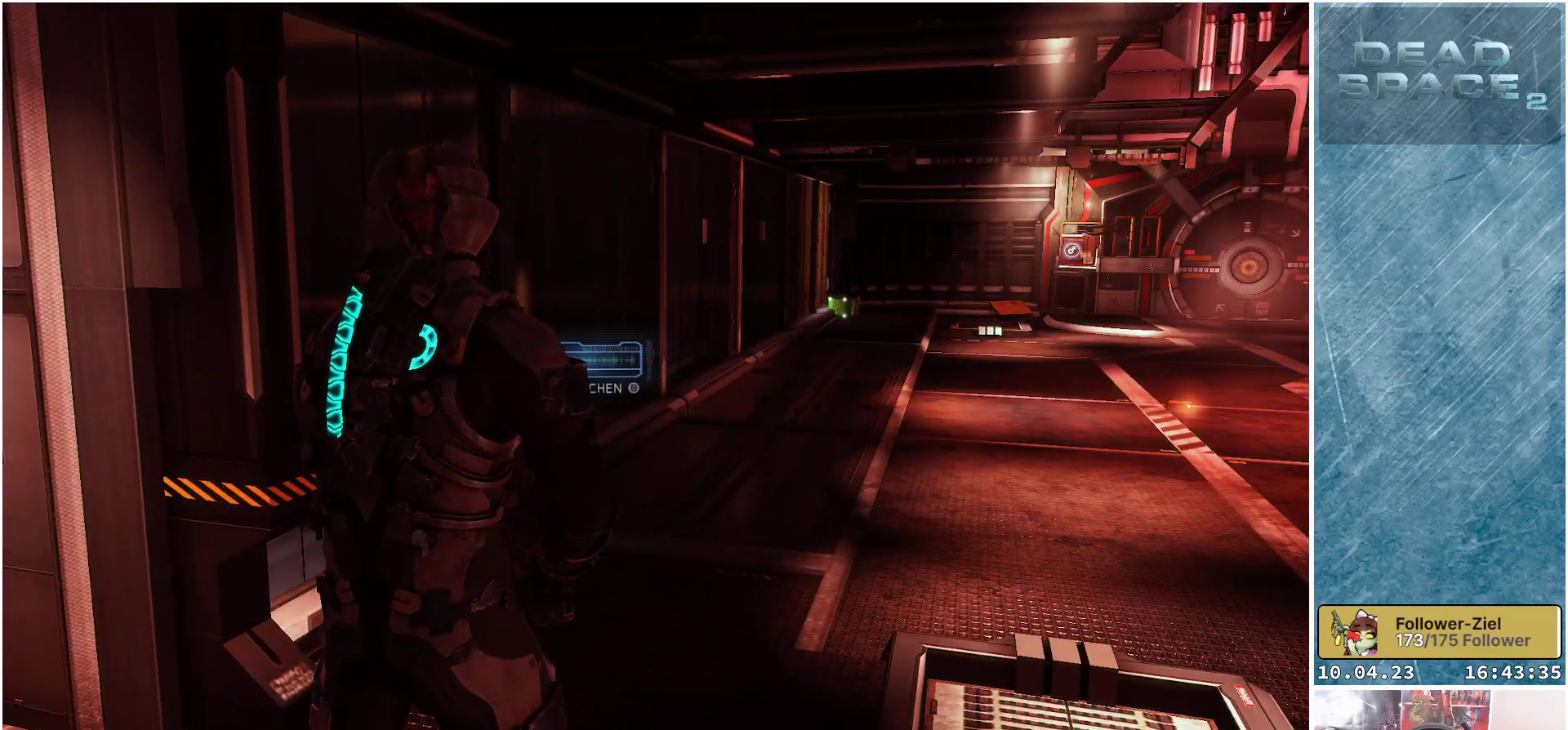
{"buttons": [], "left_stick": "center", "right_stick": "center", "events": []}
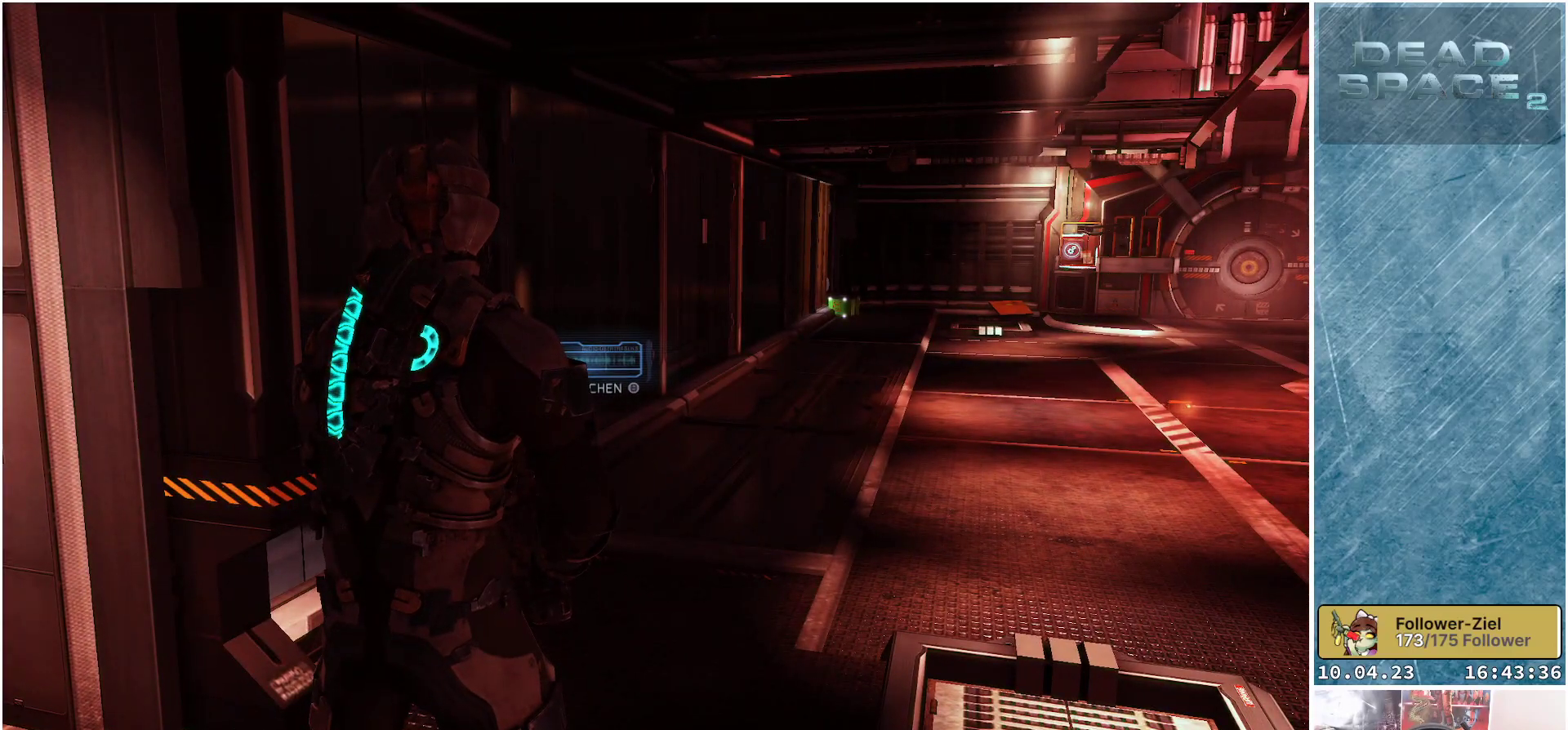
{"buttons": [], "left_stick": "center", "right_stick": "center", "events": []}
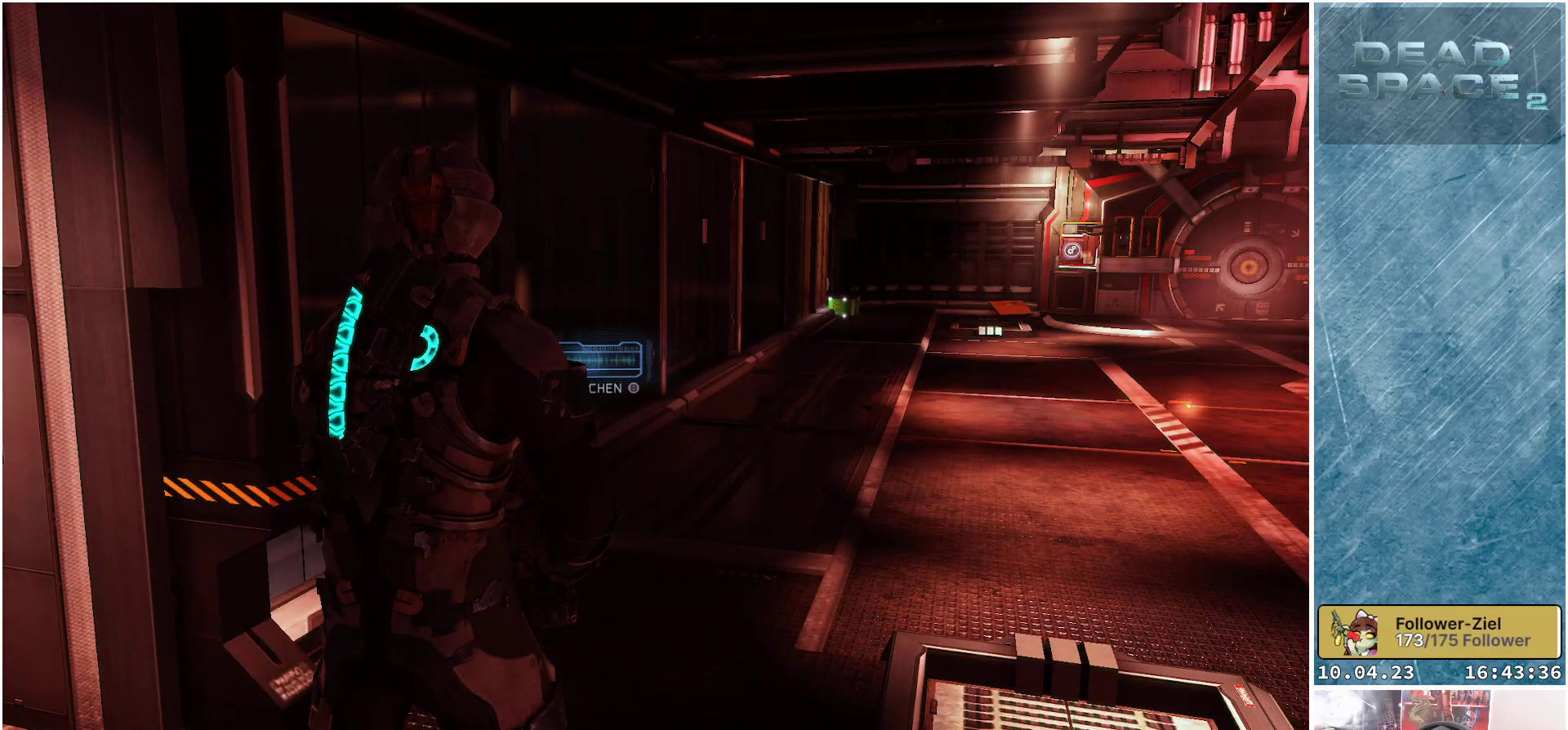
{"buttons": [], "left_stick": "center", "right_stick": "center", "events": []}
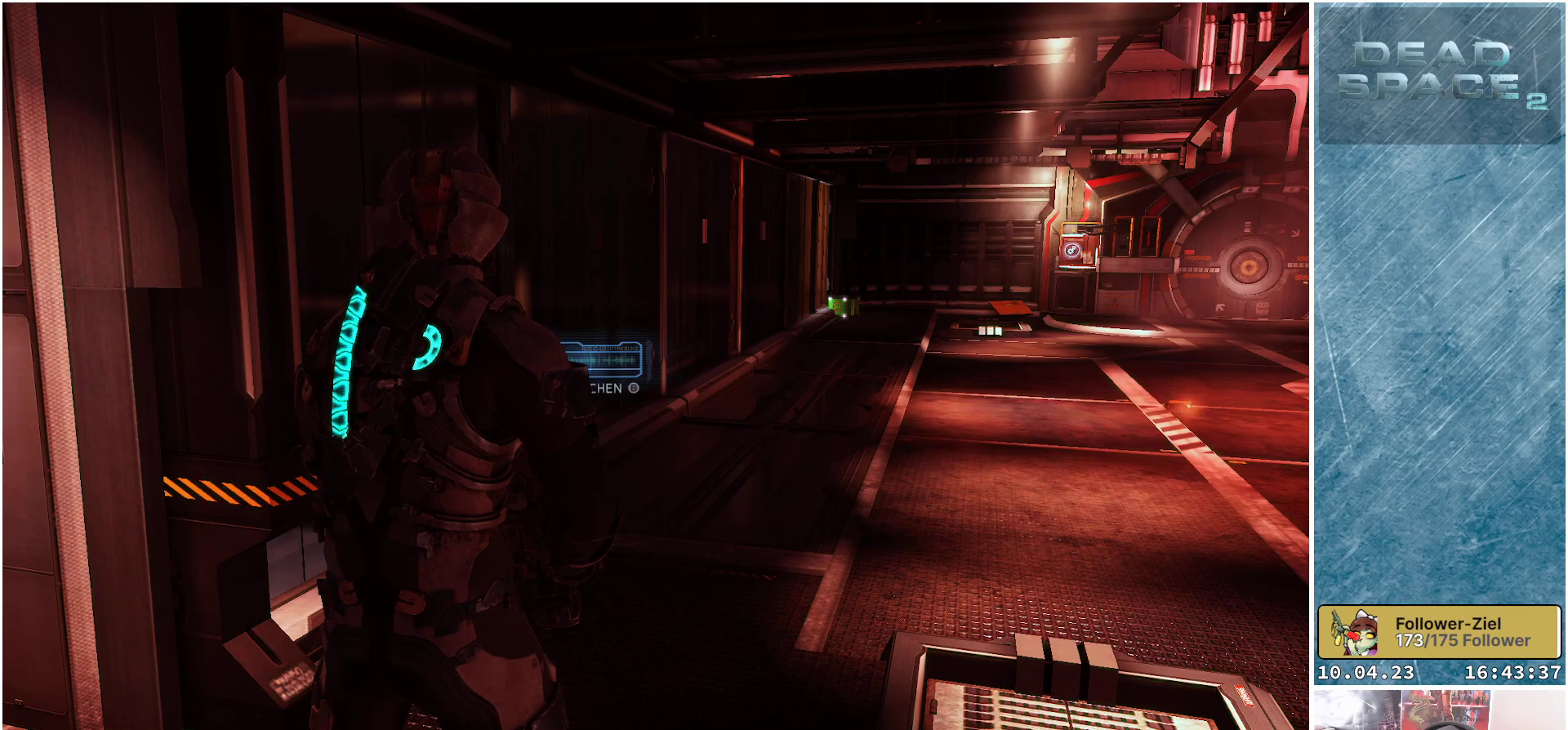
{"buttons": [], "left_stick": "center", "right_stick": "right", "events": [[483, "right_stick", "right"]]}
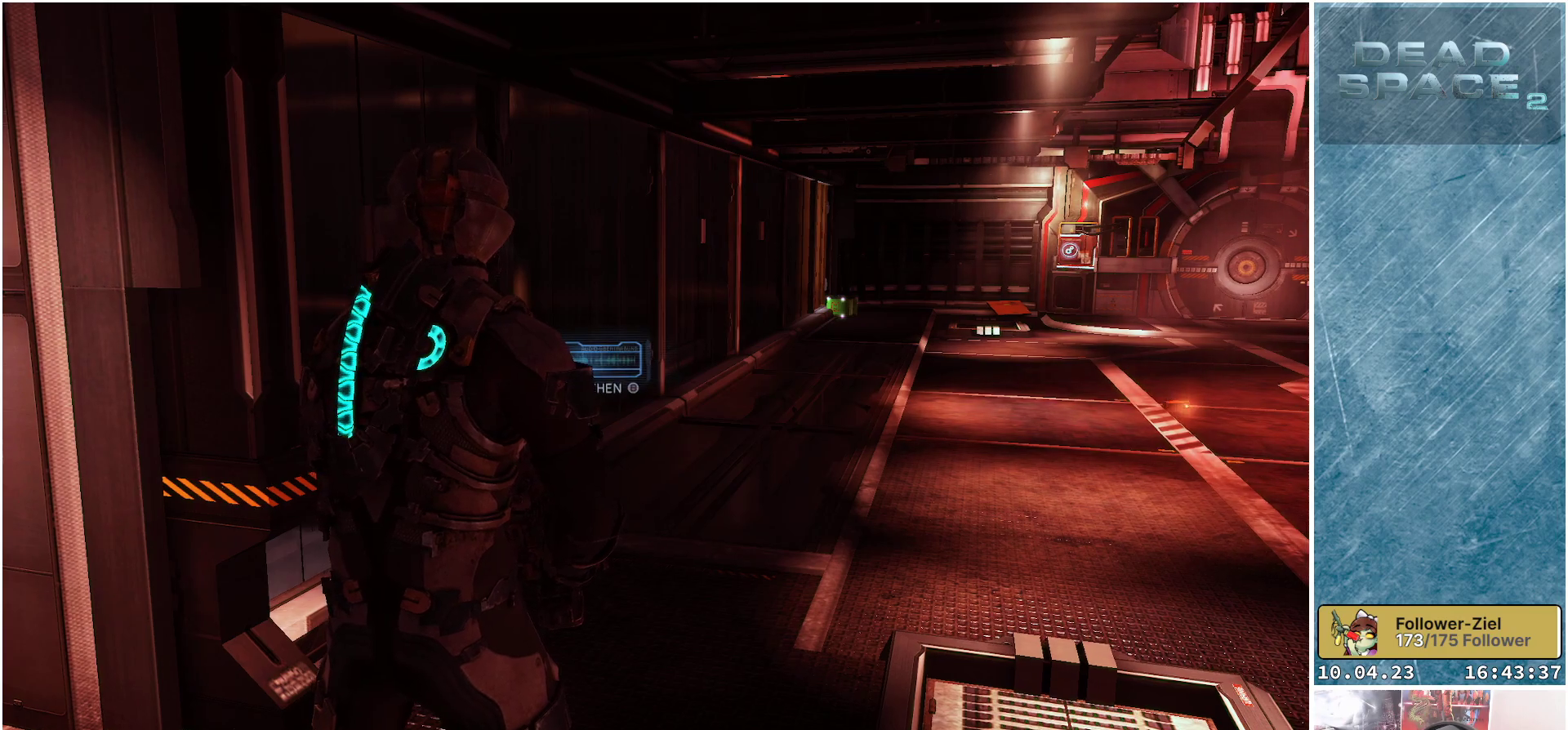
{"buttons": [], "left_stick": "center", "right_stick": "center", "events": [[183, "right_stick", "center"]]}